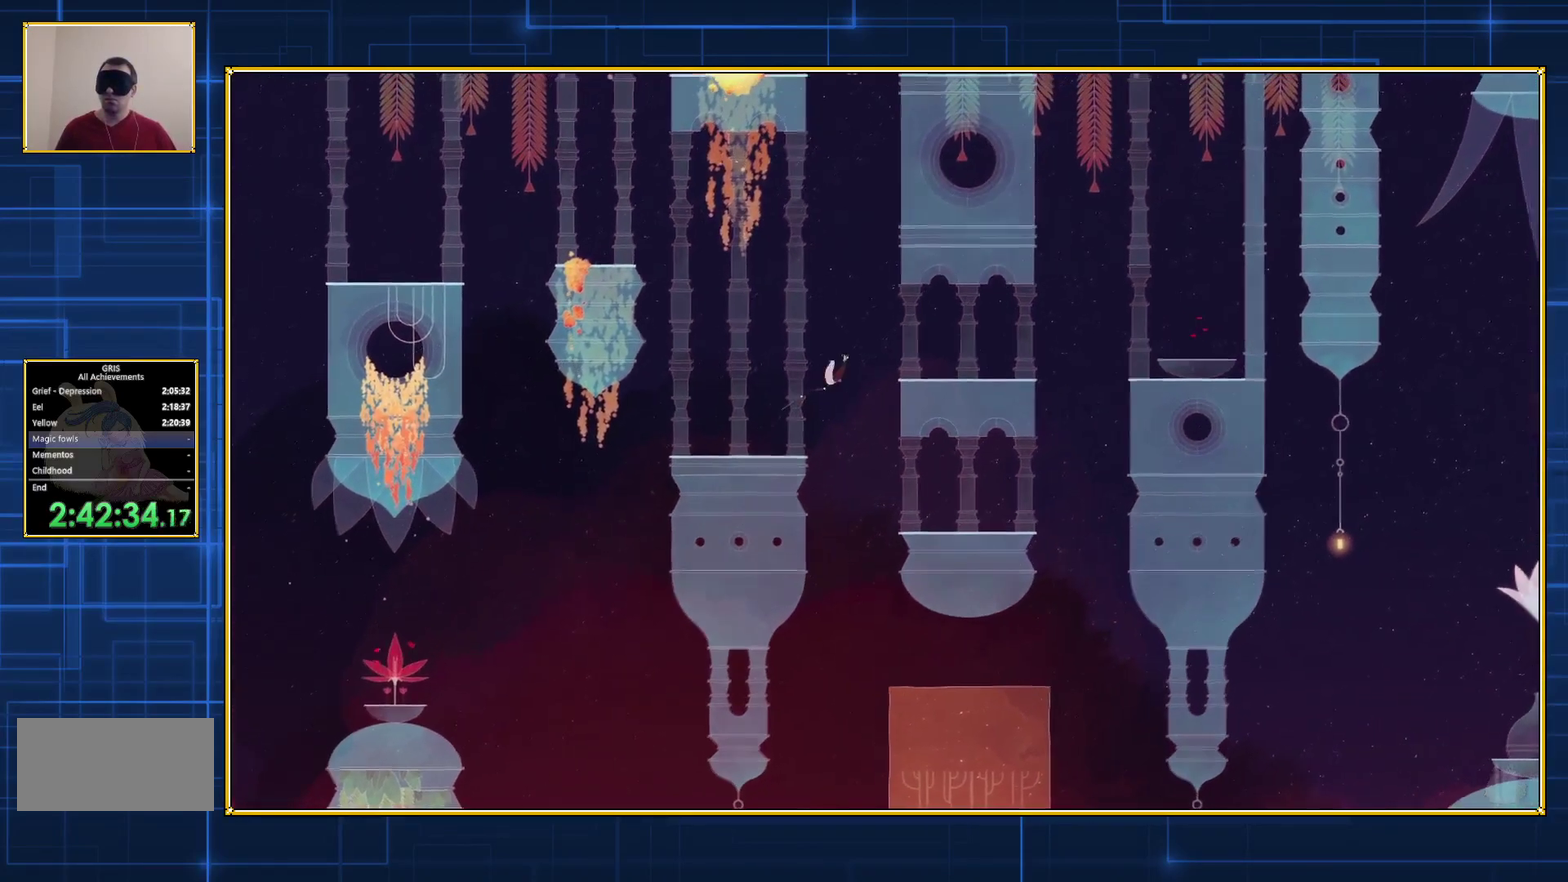
Gameplay with a controller (Nintendo layout); each line is a JSON object with the inputs held at the frame after it. "events" lists button and stick changes between this image and that frame as [ms after this image, input, new state], when the widget could be followed in between. Not read: L3 R3.
{"buttons": ["B", "DPAD_RIGHT"], "events": []}
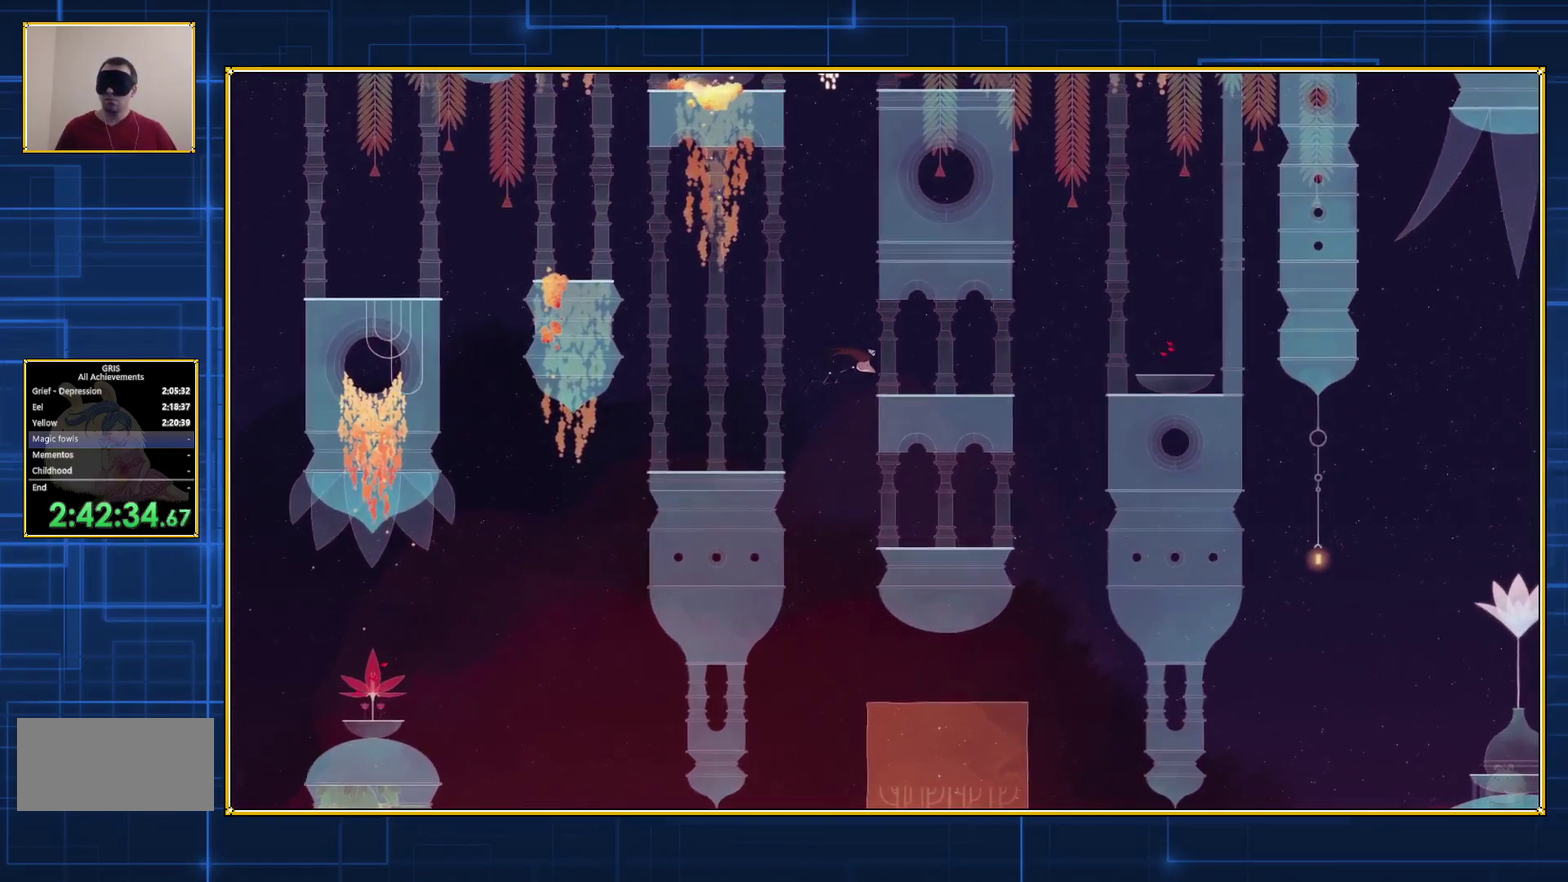
{"buttons": ["B", "DPAD_RIGHT"], "events": []}
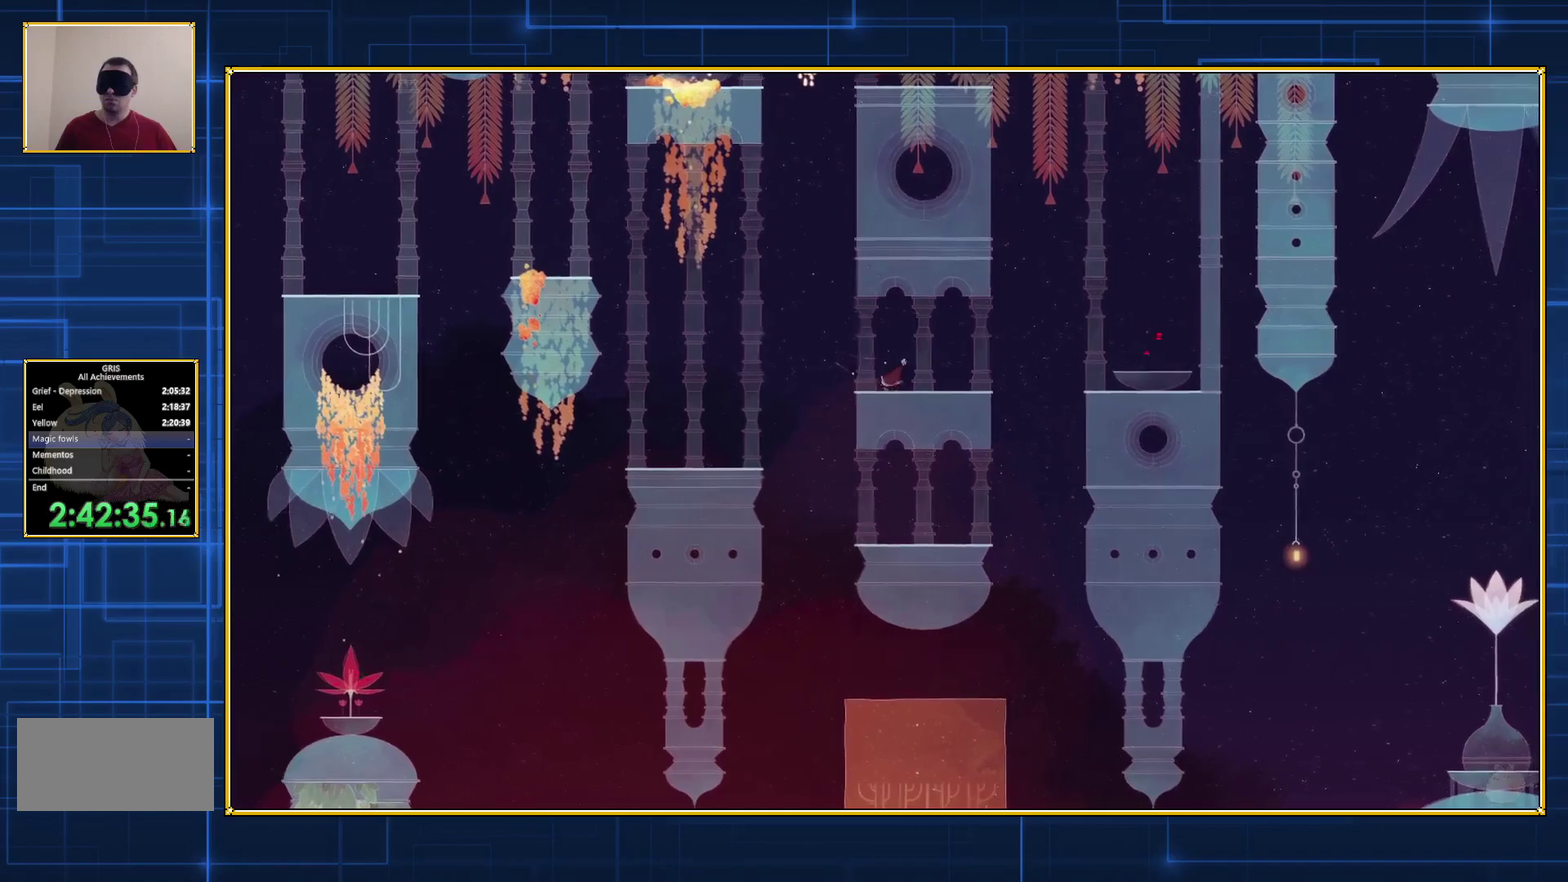
{"buttons": ["DPAD_RIGHT"], "events": [[283, "B", "up"]]}
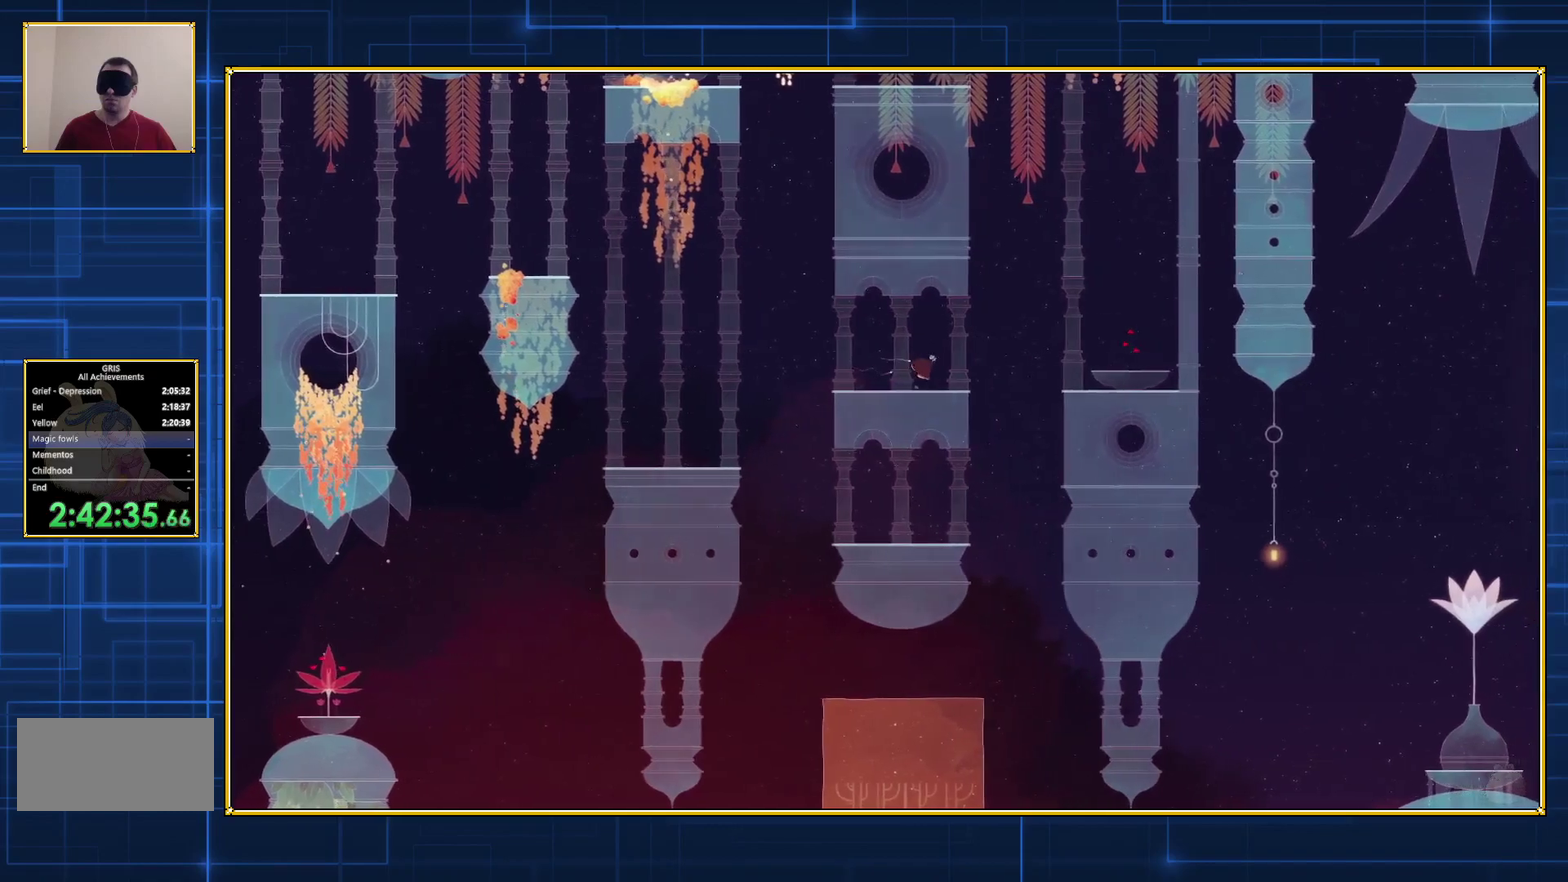
{"buttons": ["DPAD_RIGHT"], "events": [[367, "B", "down"], [483, "B", "up"]]}
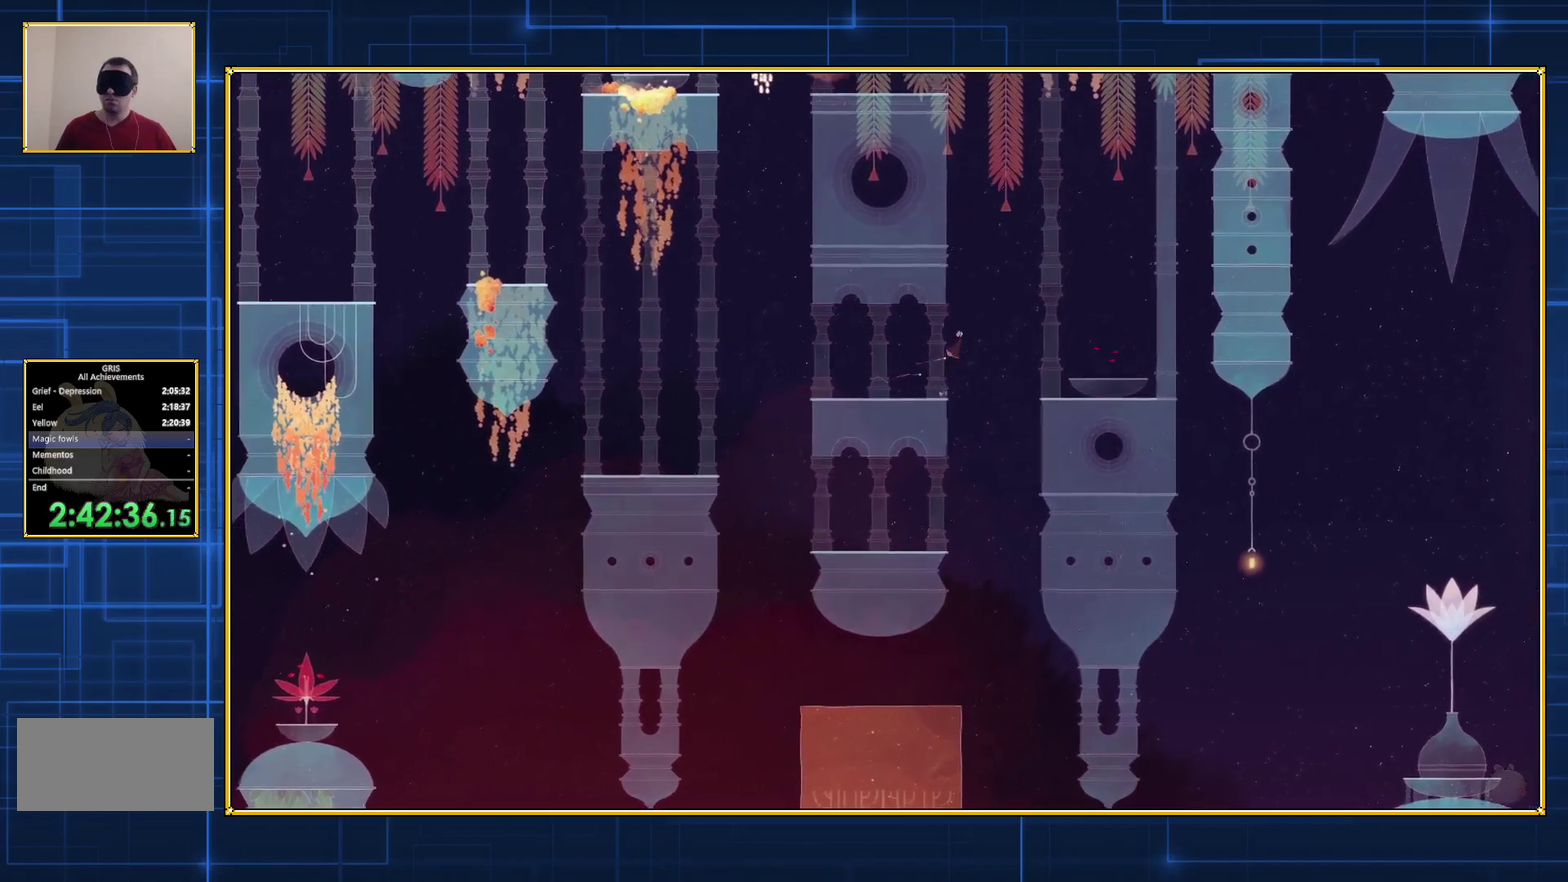
{"buttons": ["B", "DPAD_RIGHT"], "events": [[167, "B", "down"]]}
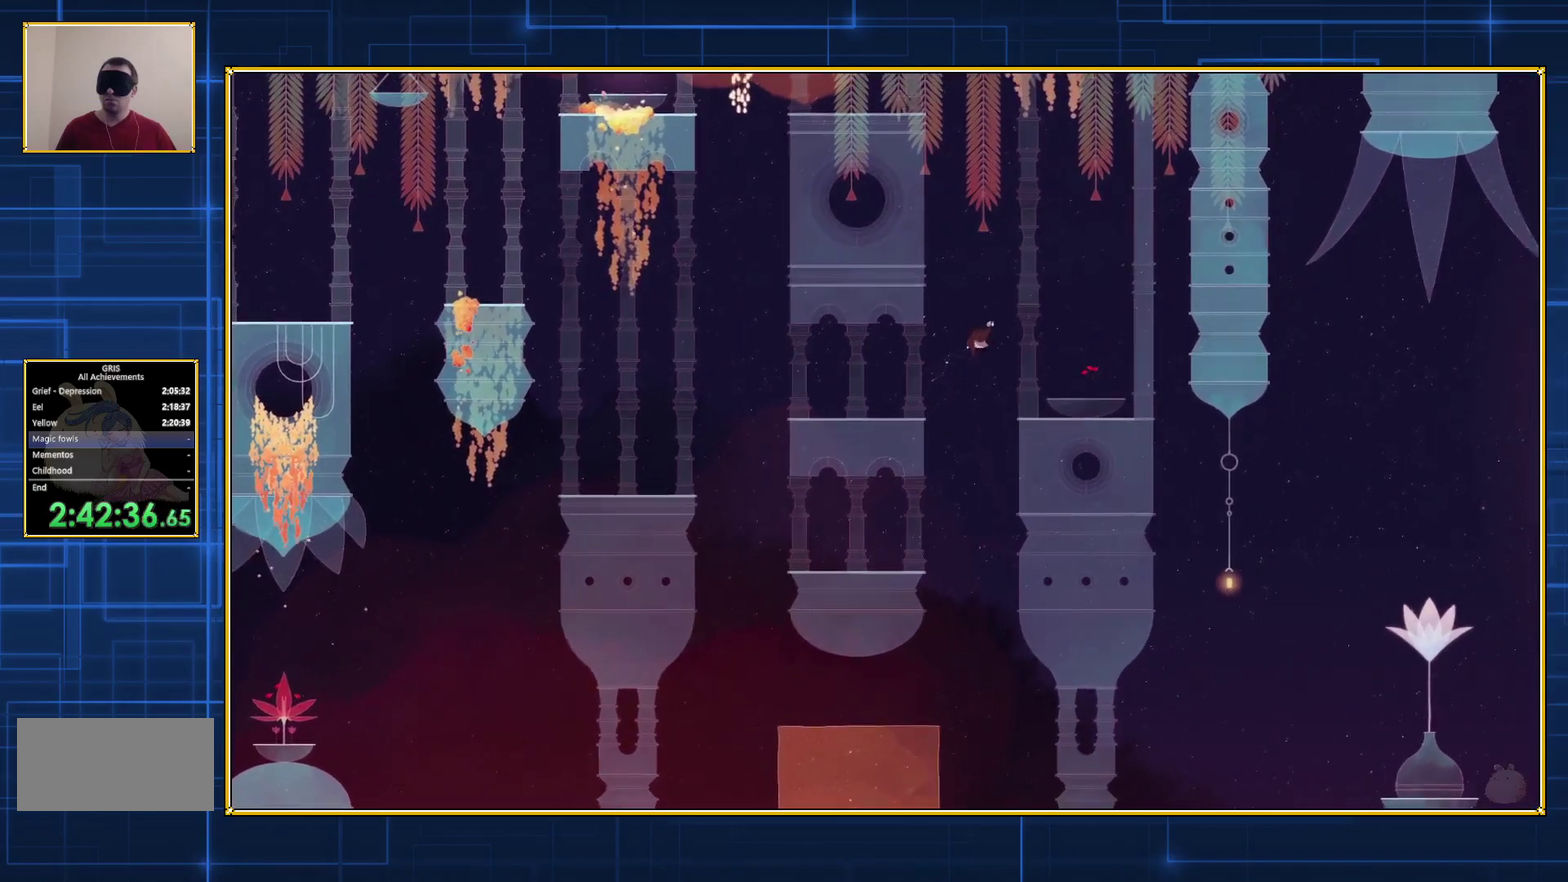
{"buttons": ["B", "DPAD_RIGHT"], "events": []}
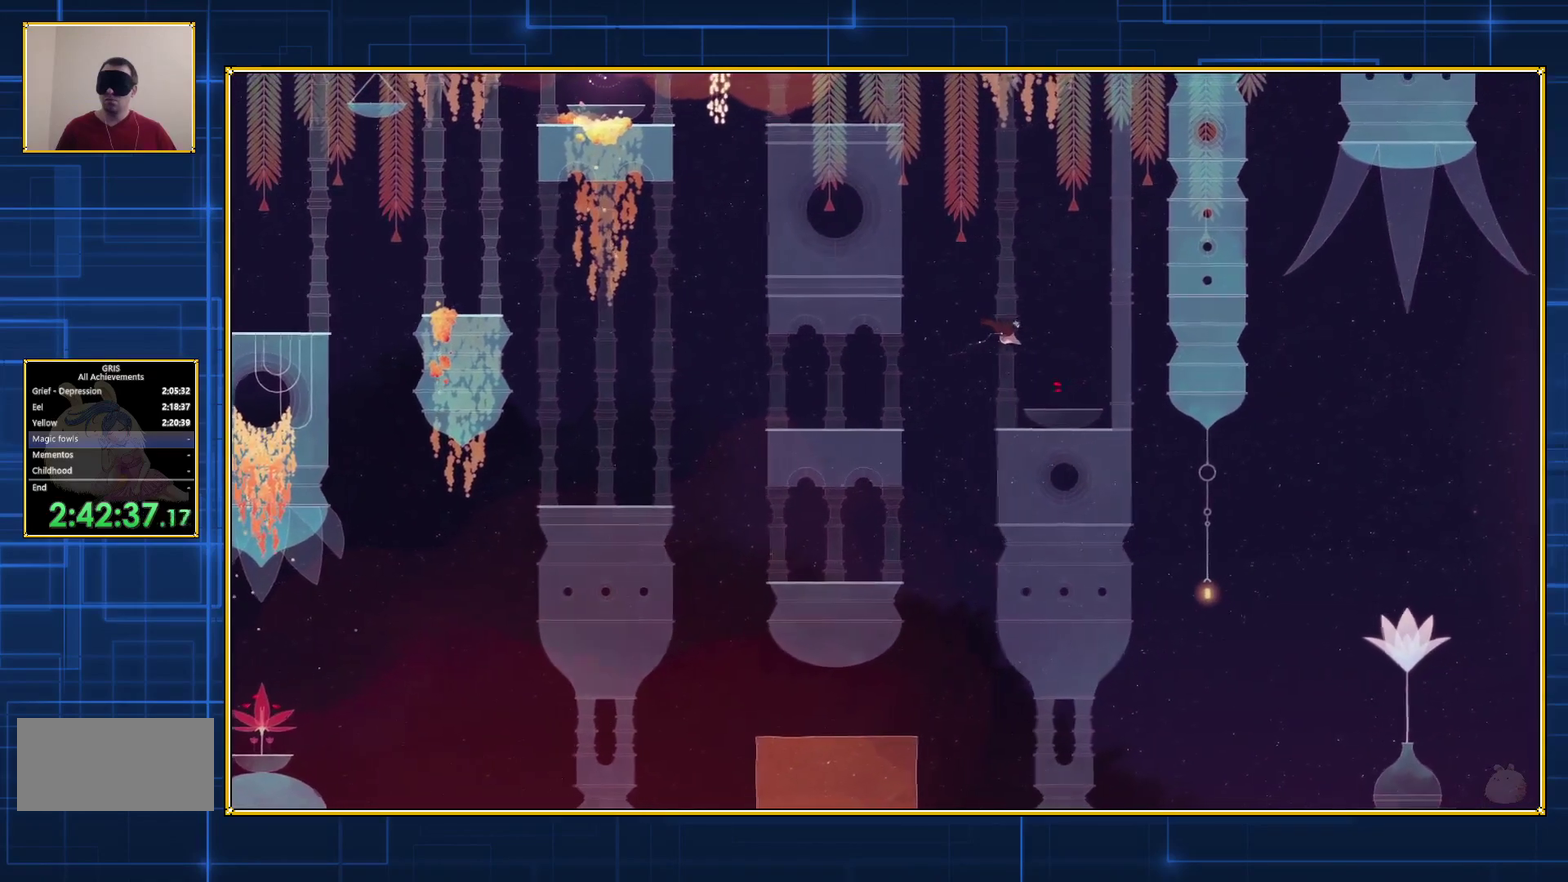
{"buttons": ["DPAD_RIGHT"], "events": [[200, "B", "up"]]}
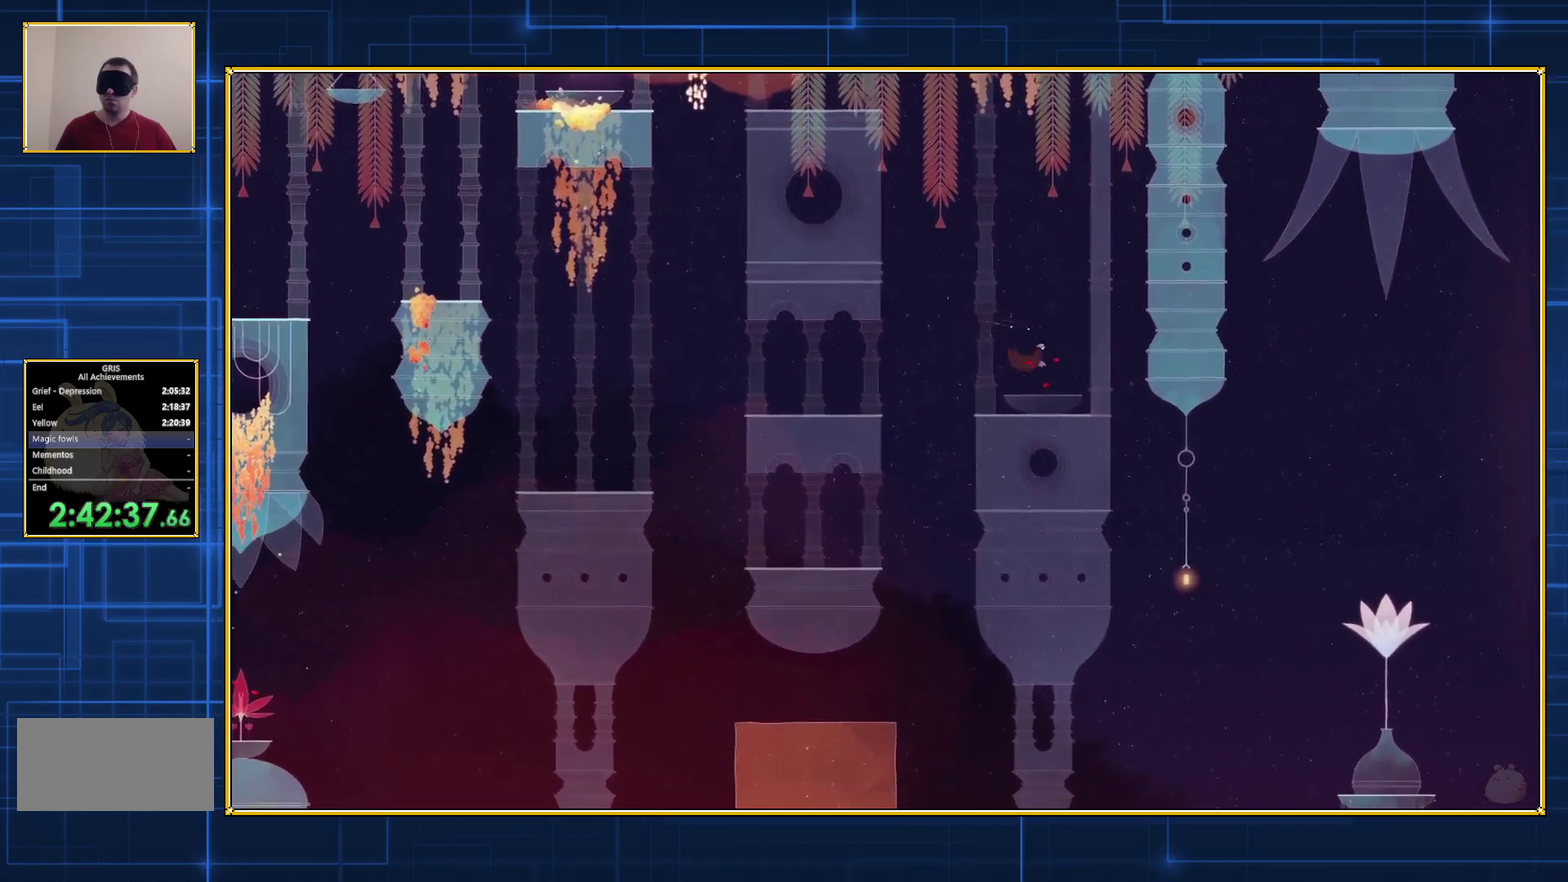
{"buttons": [], "events": [[450, "DPAD_RIGHT", "up"]]}
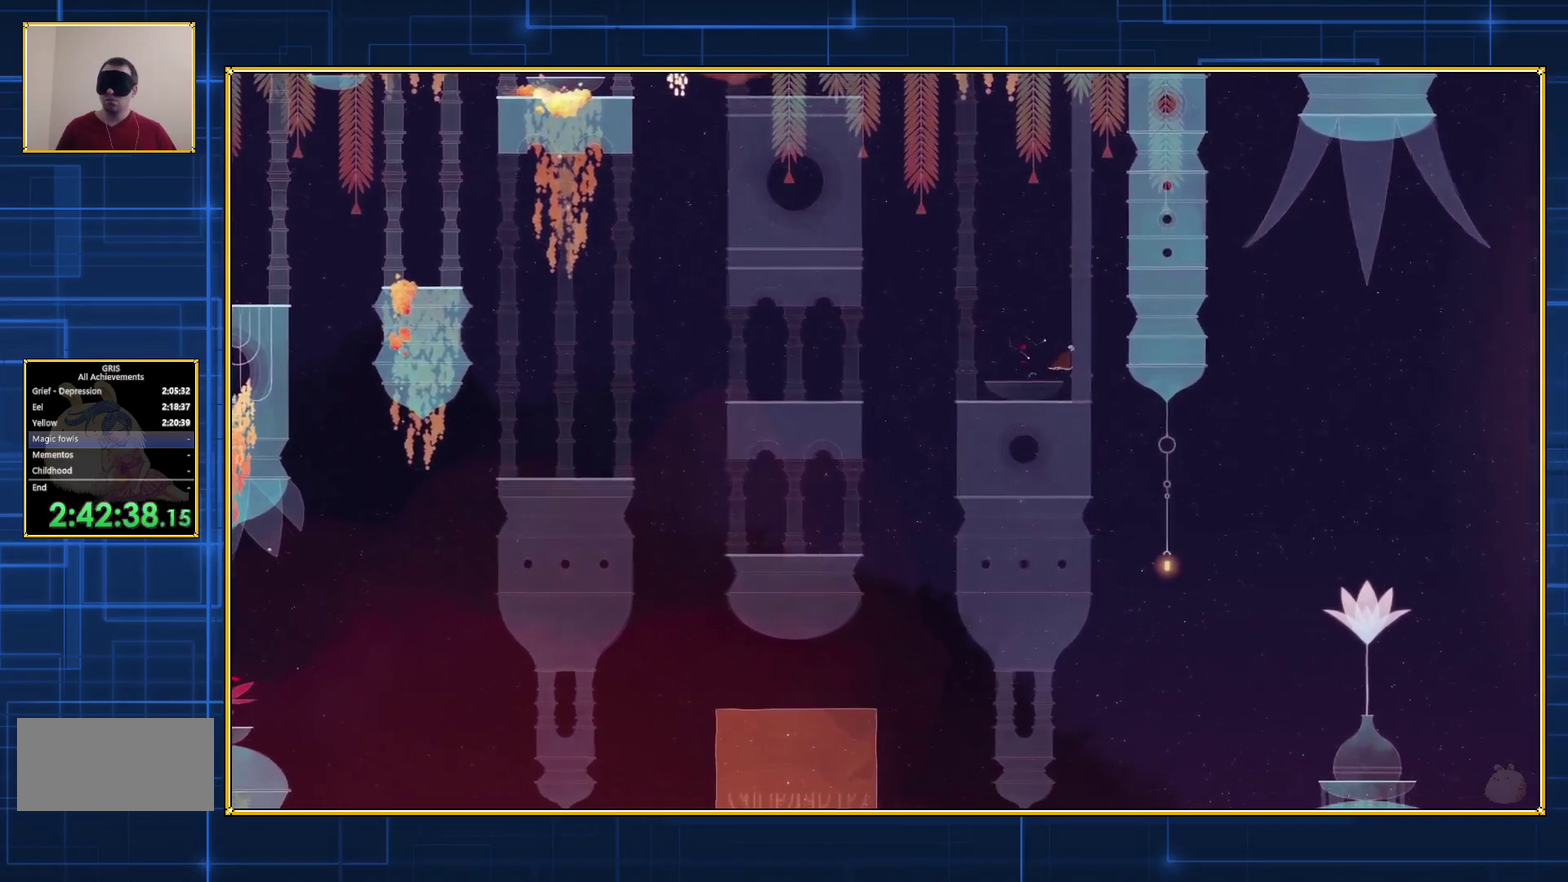
{"buttons": ["B", "DPAD_LEFT"], "events": [[33, "DPAD_LEFT", "down"], [167, "B", "down"], [283, "B", "up"], [383, "B", "down"]]}
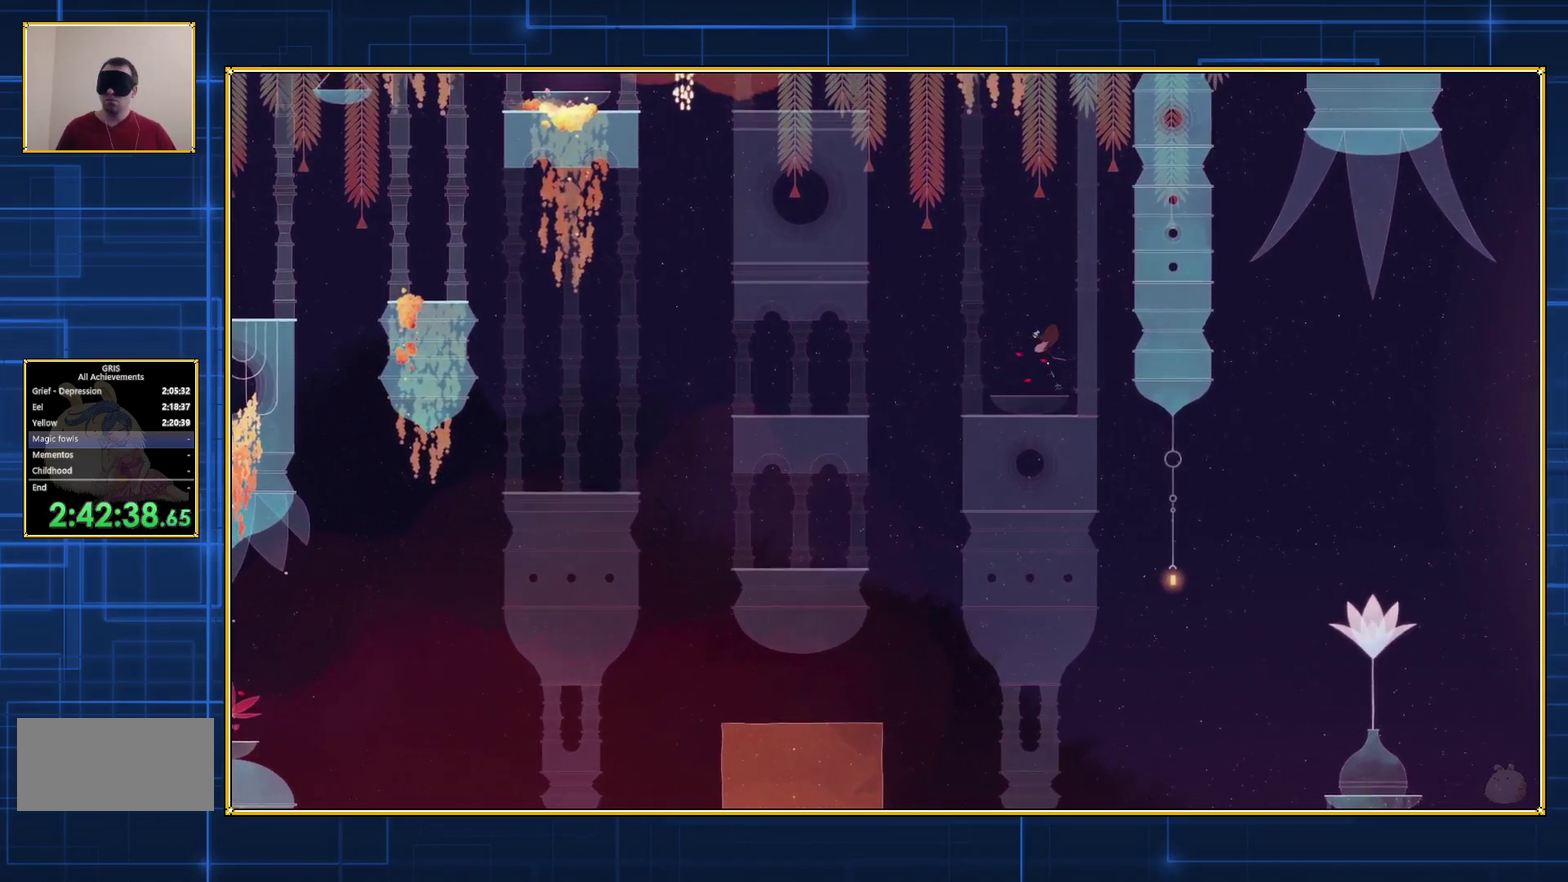
{"buttons": ["B", "DPAD_LEFT"], "events": []}
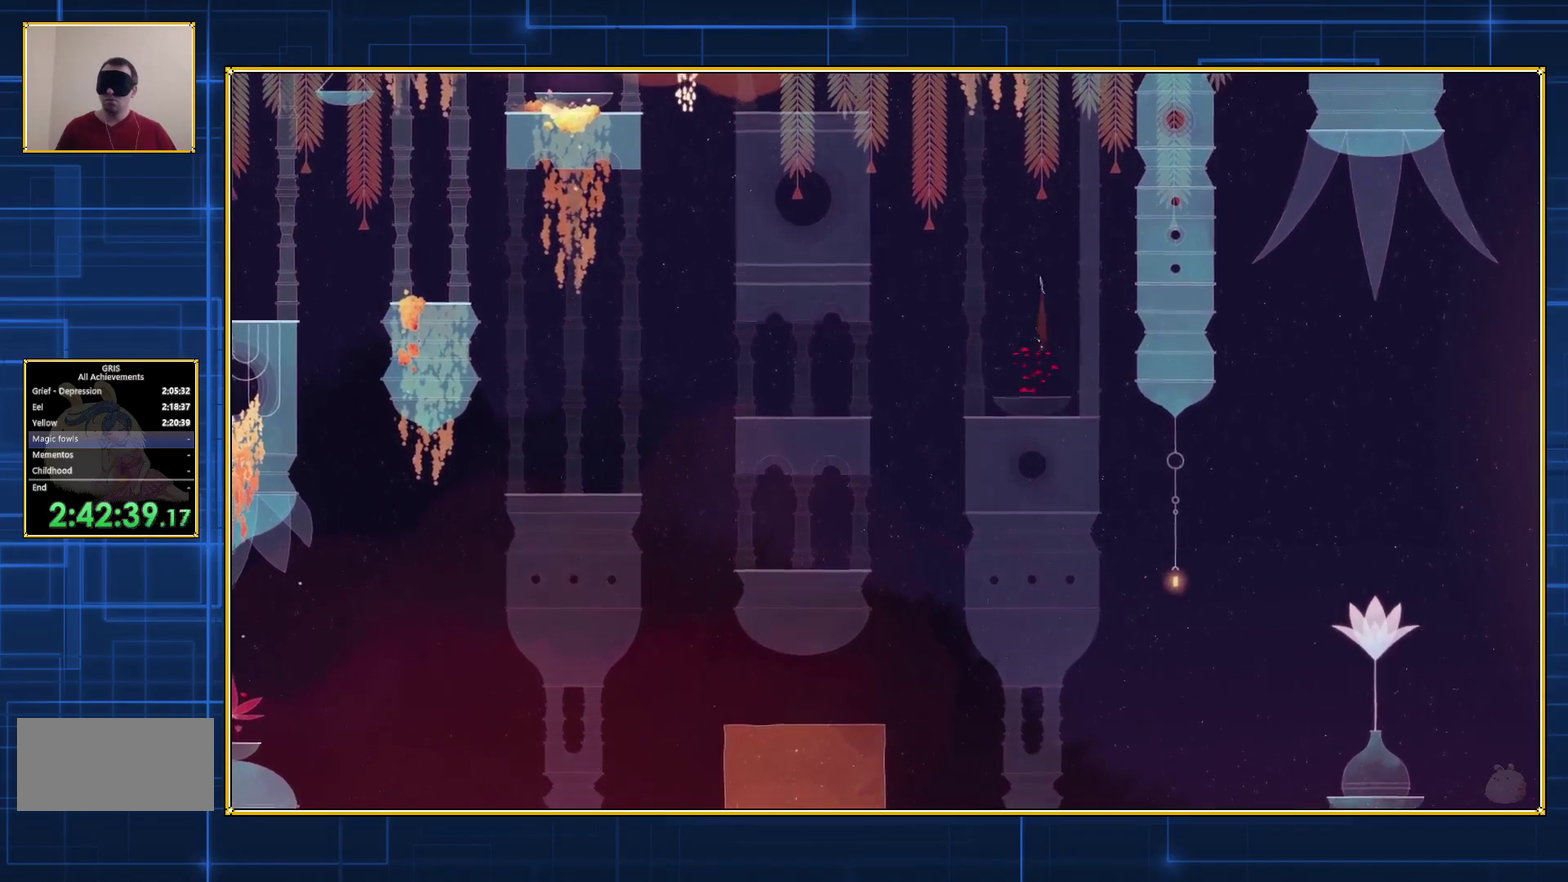
{"buttons": ["B", "DPAD_LEFT"], "events": []}
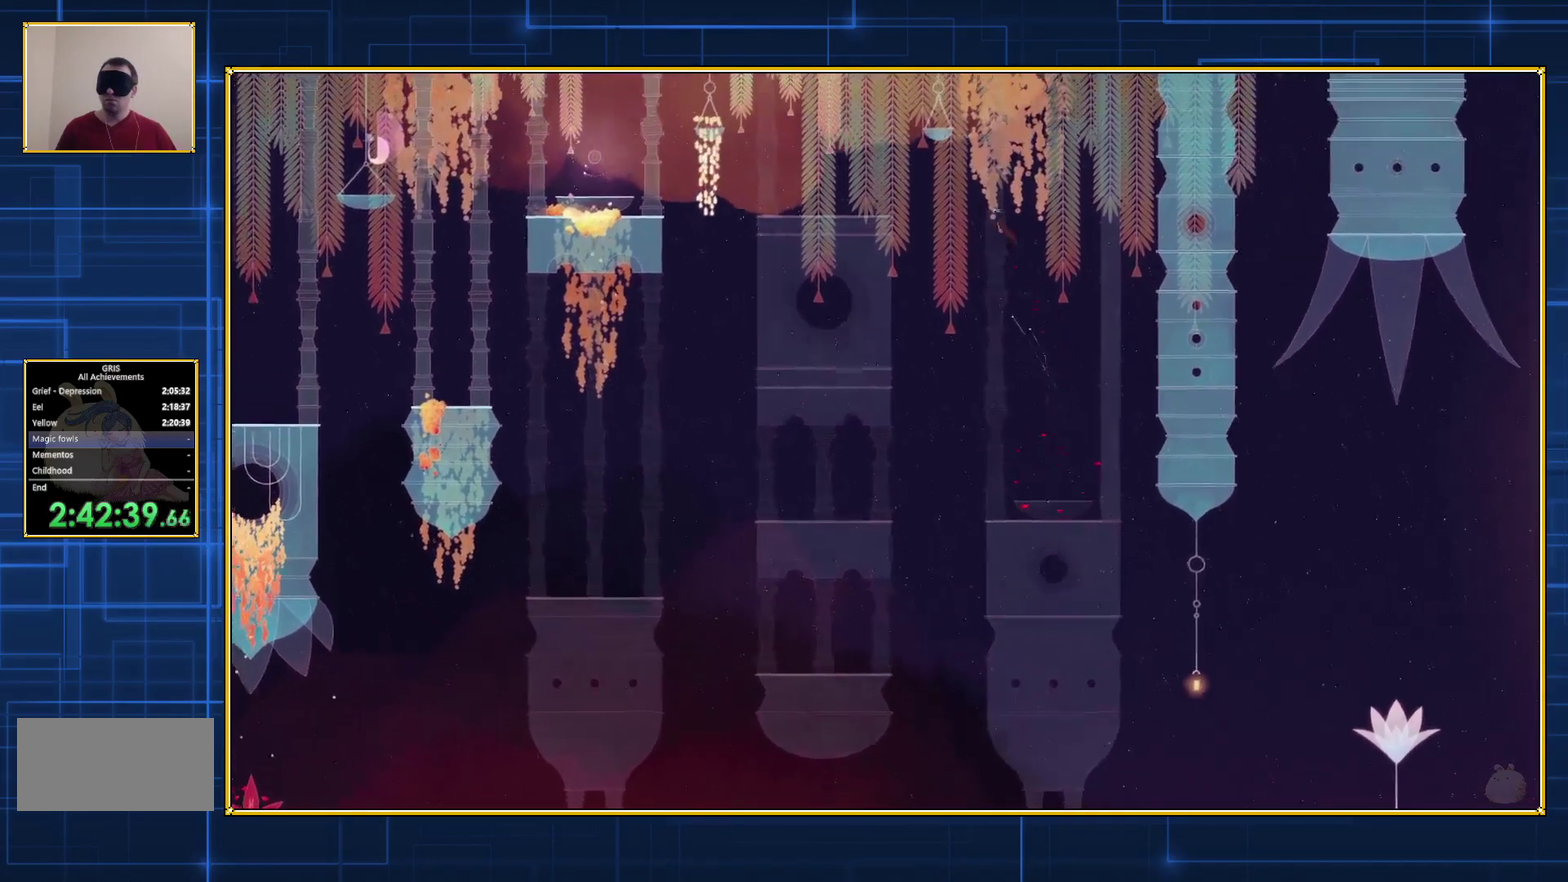
{"buttons": ["B", "DPAD_LEFT"], "events": []}
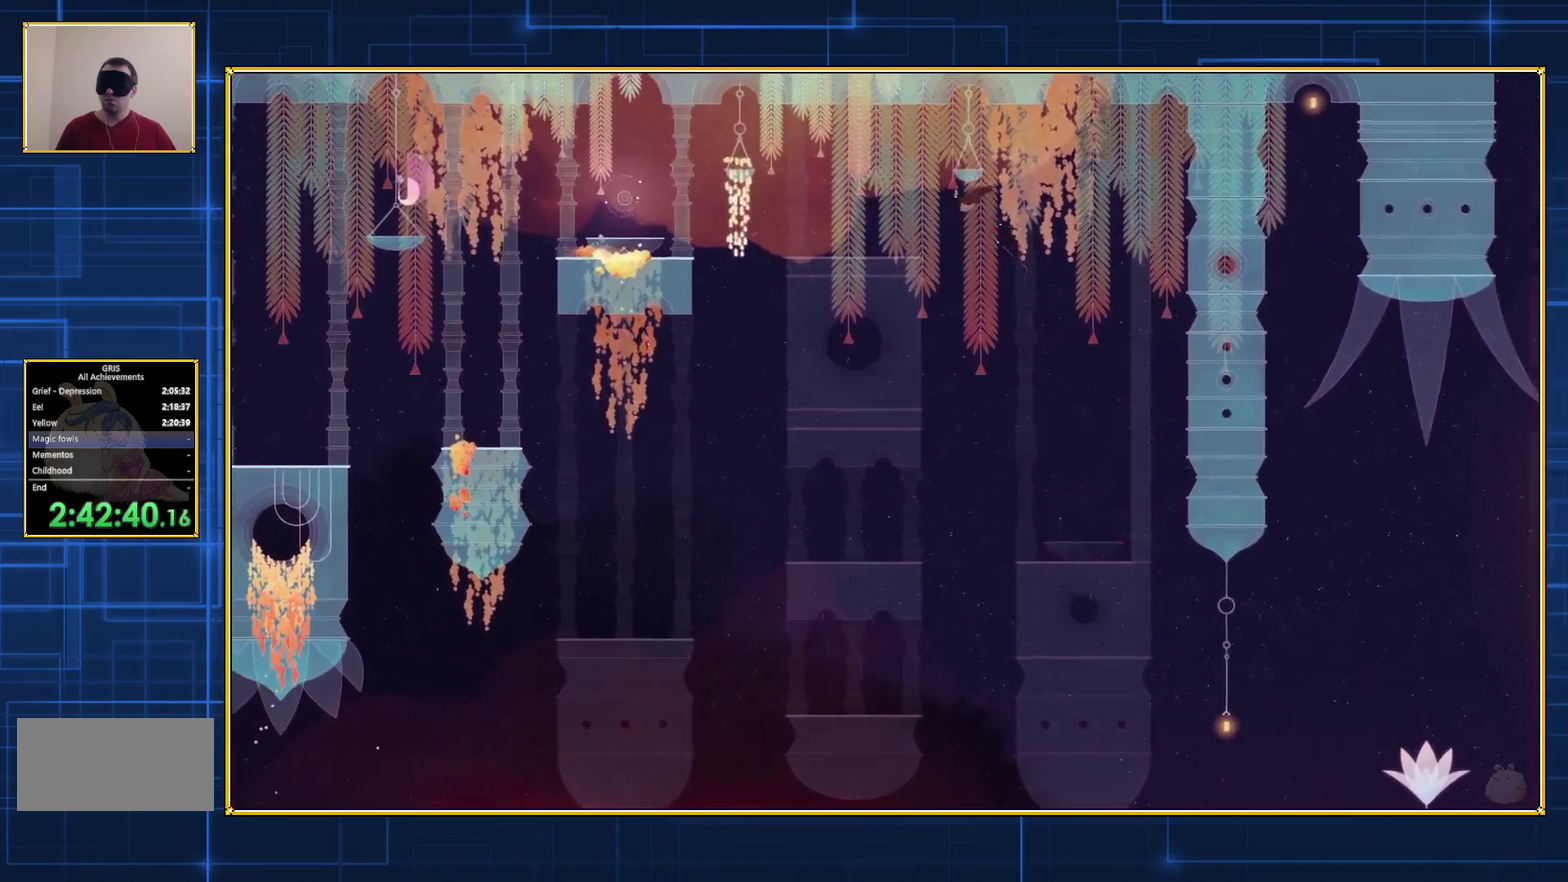
{"buttons": ["B", "DPAD_LEFT"], "events": []}
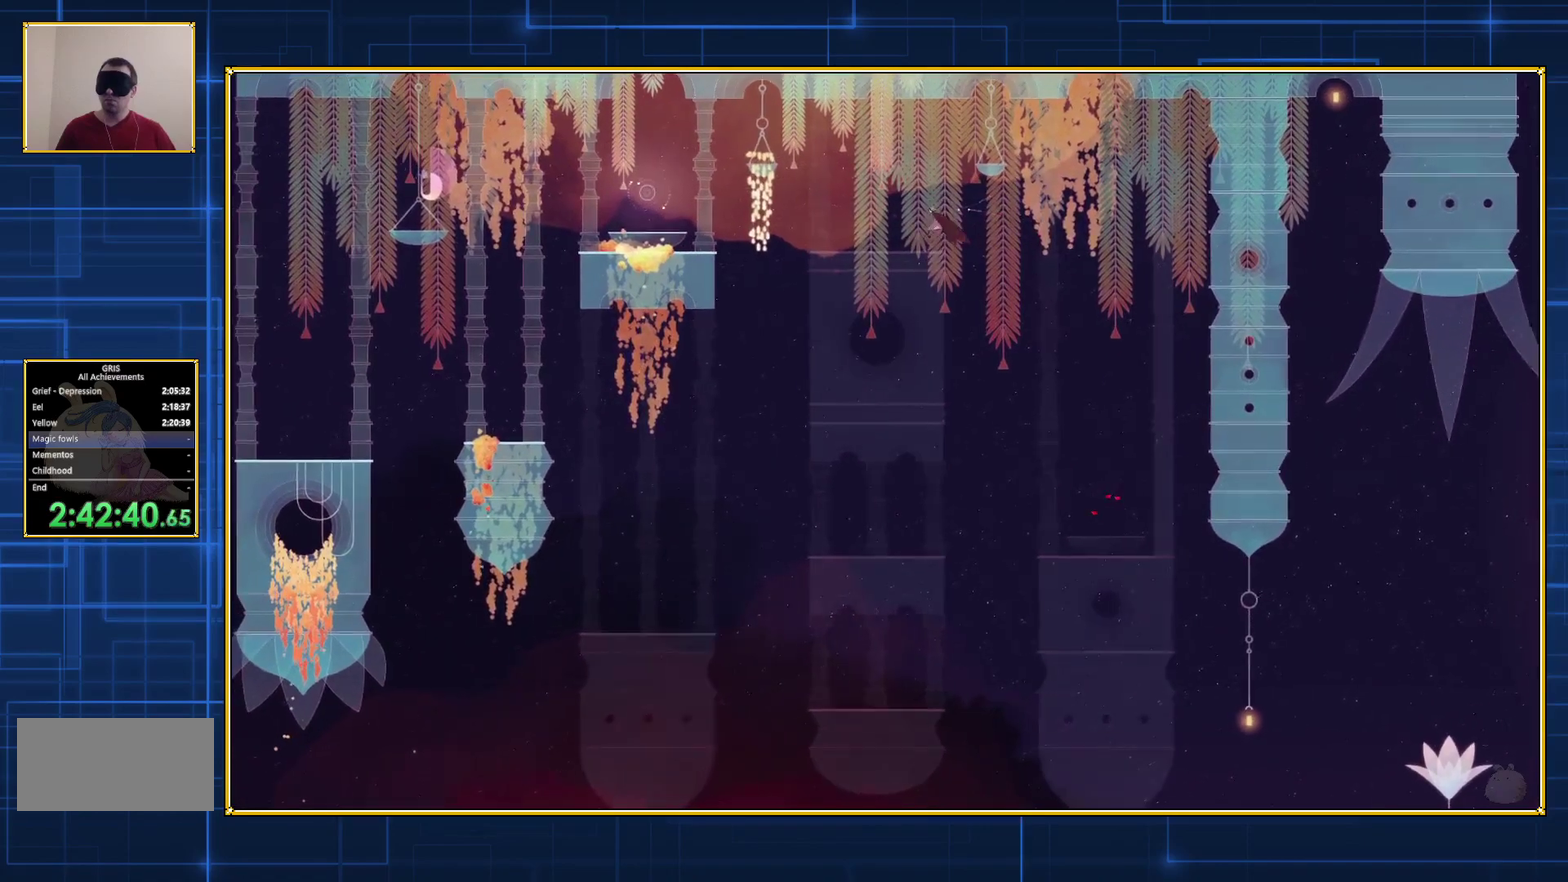
{"buttons": ["DPAD_LEFT"], "events": [[483, "B", "up"]]}
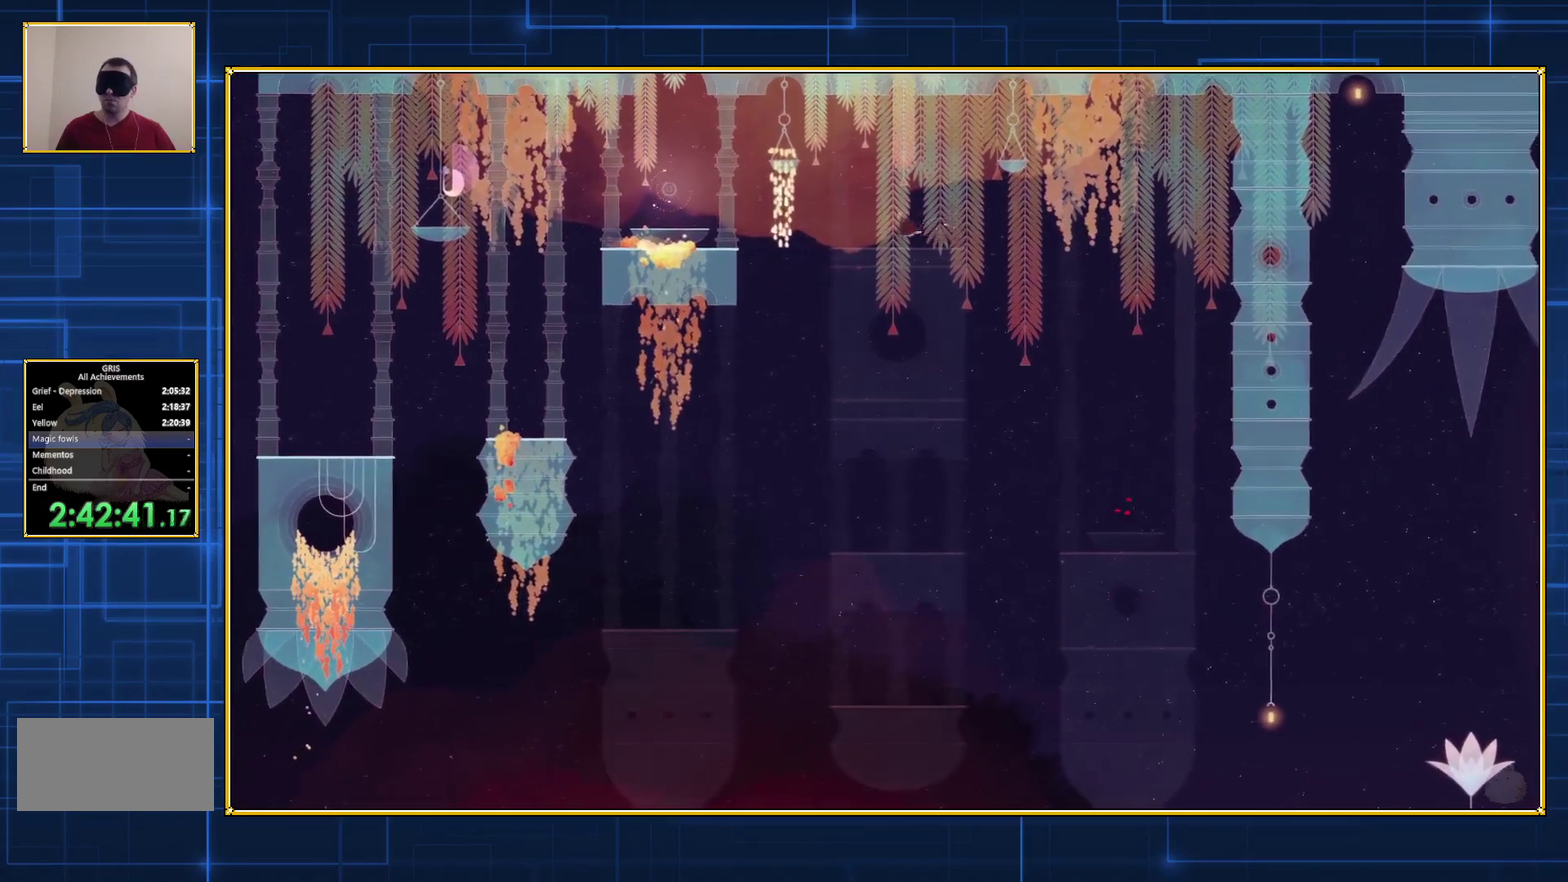
{"buttons": ["DPAD_LEFT"], "events": [[50, "B", "down"], [483, "B", "up"]]}
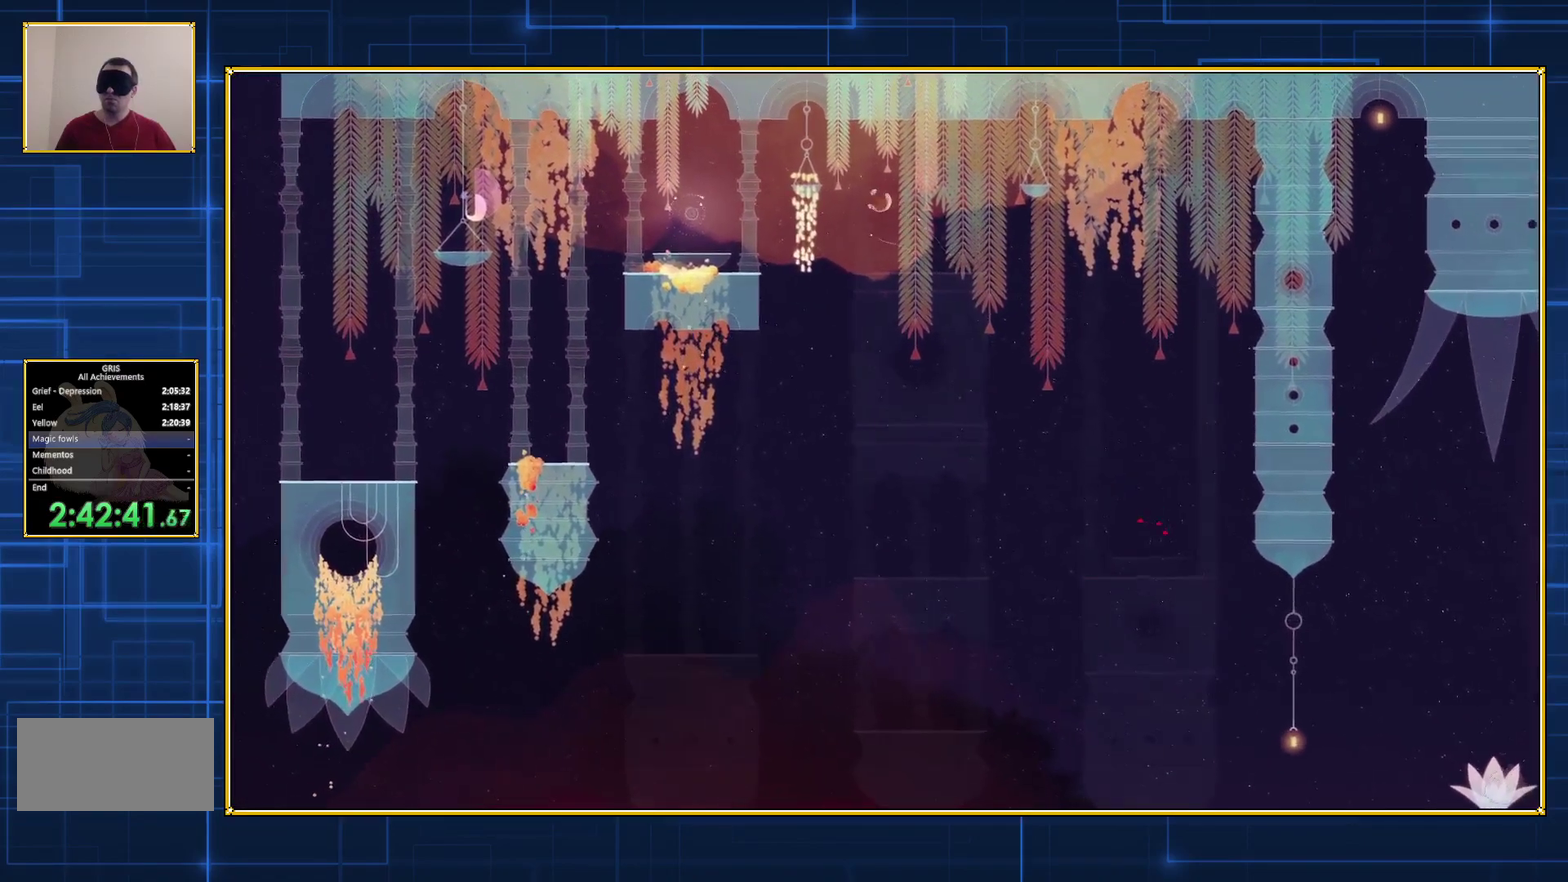
{"buttons": ["B", "DPAD_LEFT"], "events": [[33, "B", "down"]]}
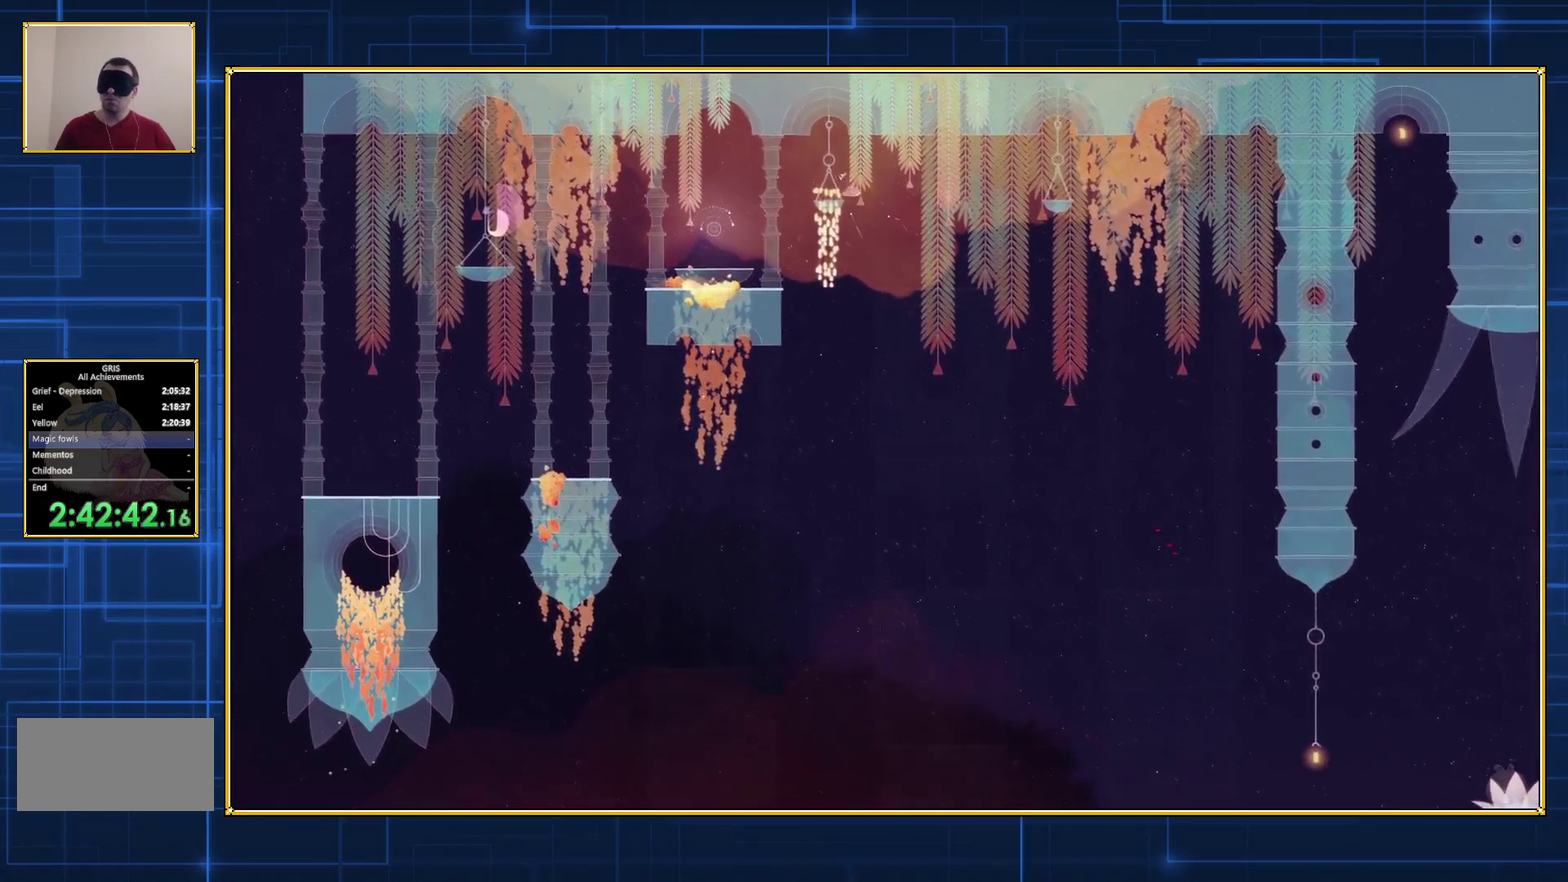
{"buttons": ["B", "DPAD_LEFT"], "events": []}
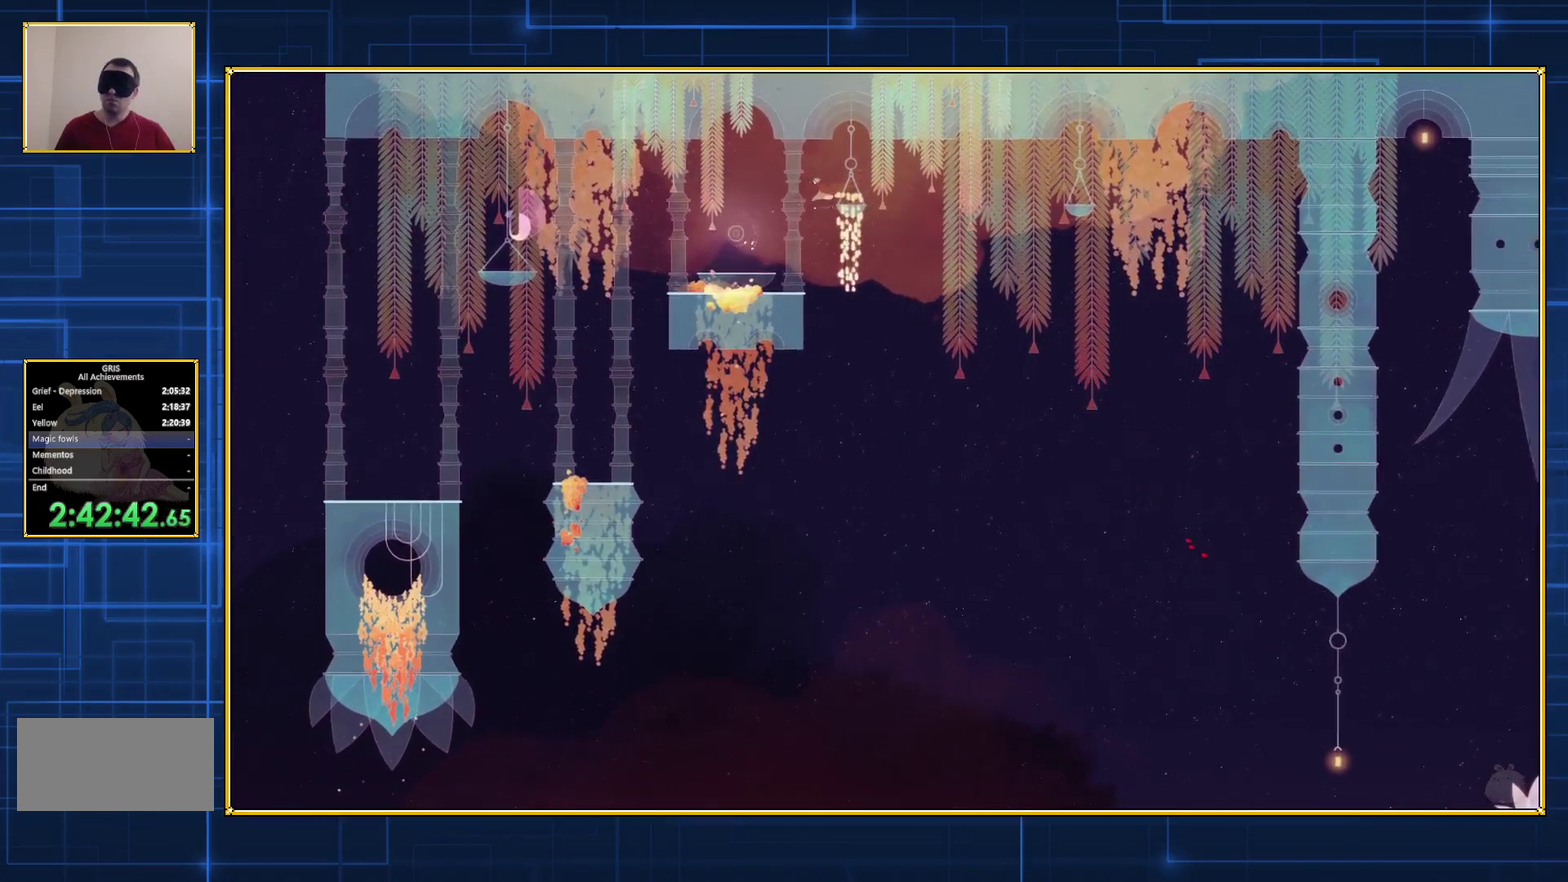
{"buttons": ["B", "DPAD_LEFT"], "events": []}
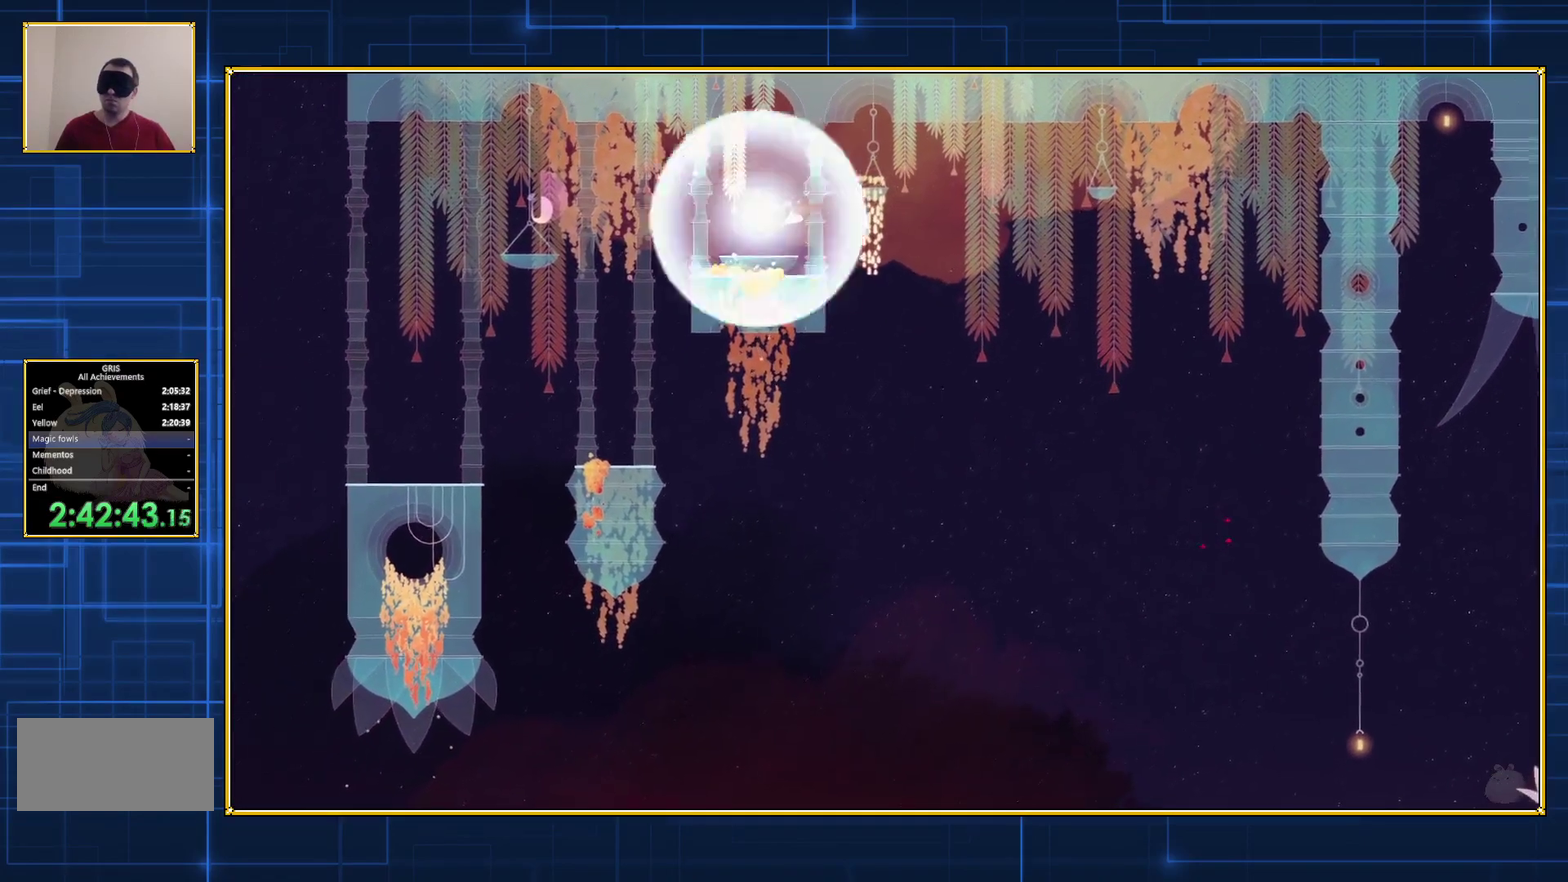
{"buttons": ["B", "DPAD_LEFT"], "events": []}
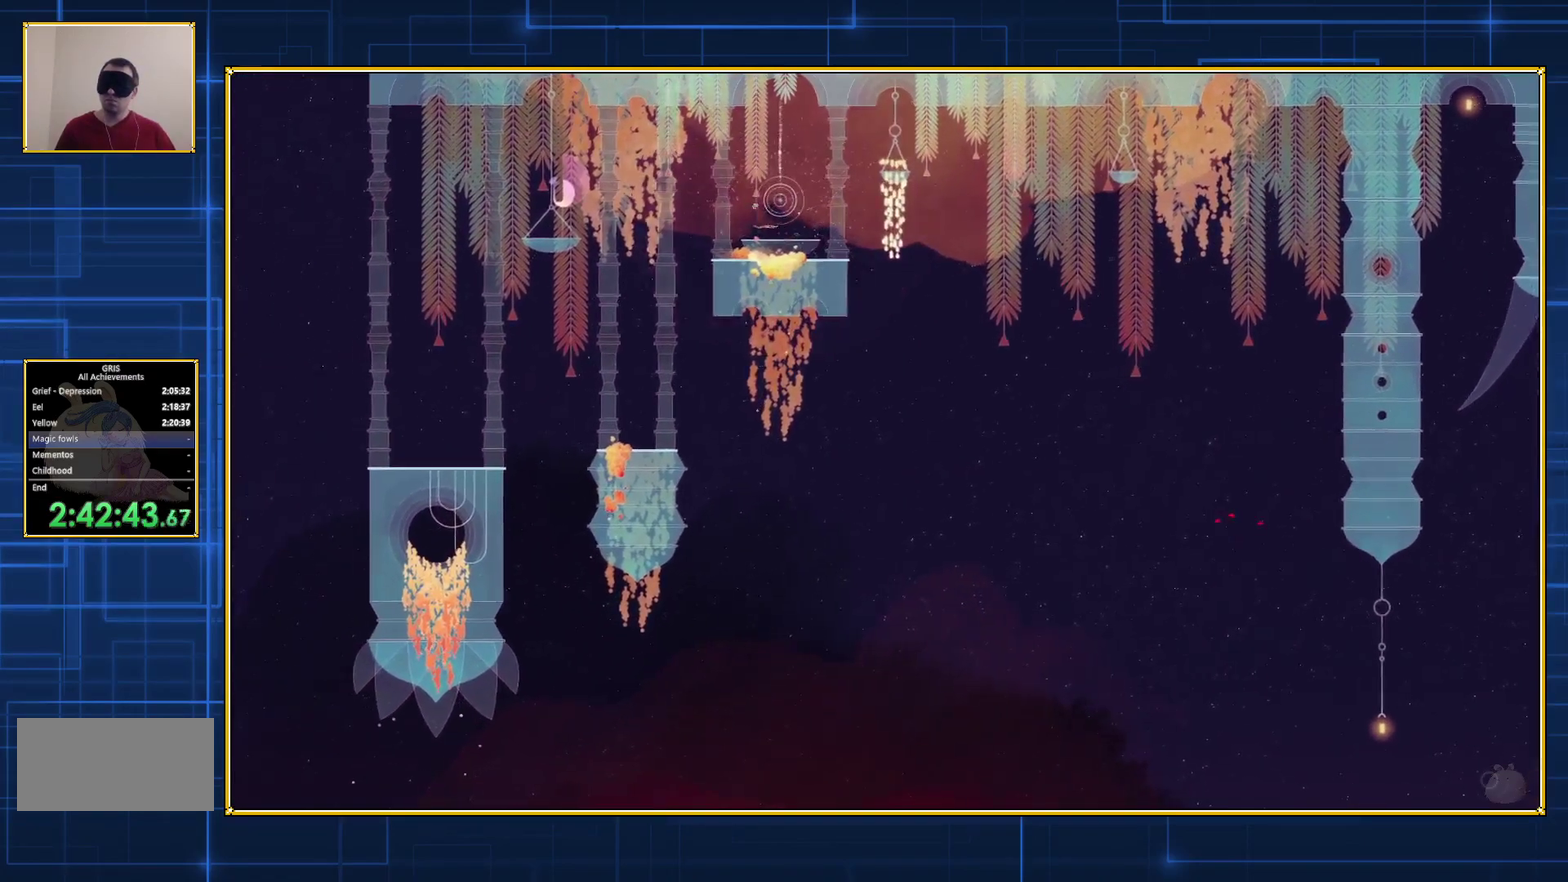
{"buttons": ["DPAD_LEFT"], "events": [[67, "B", "up"]]}
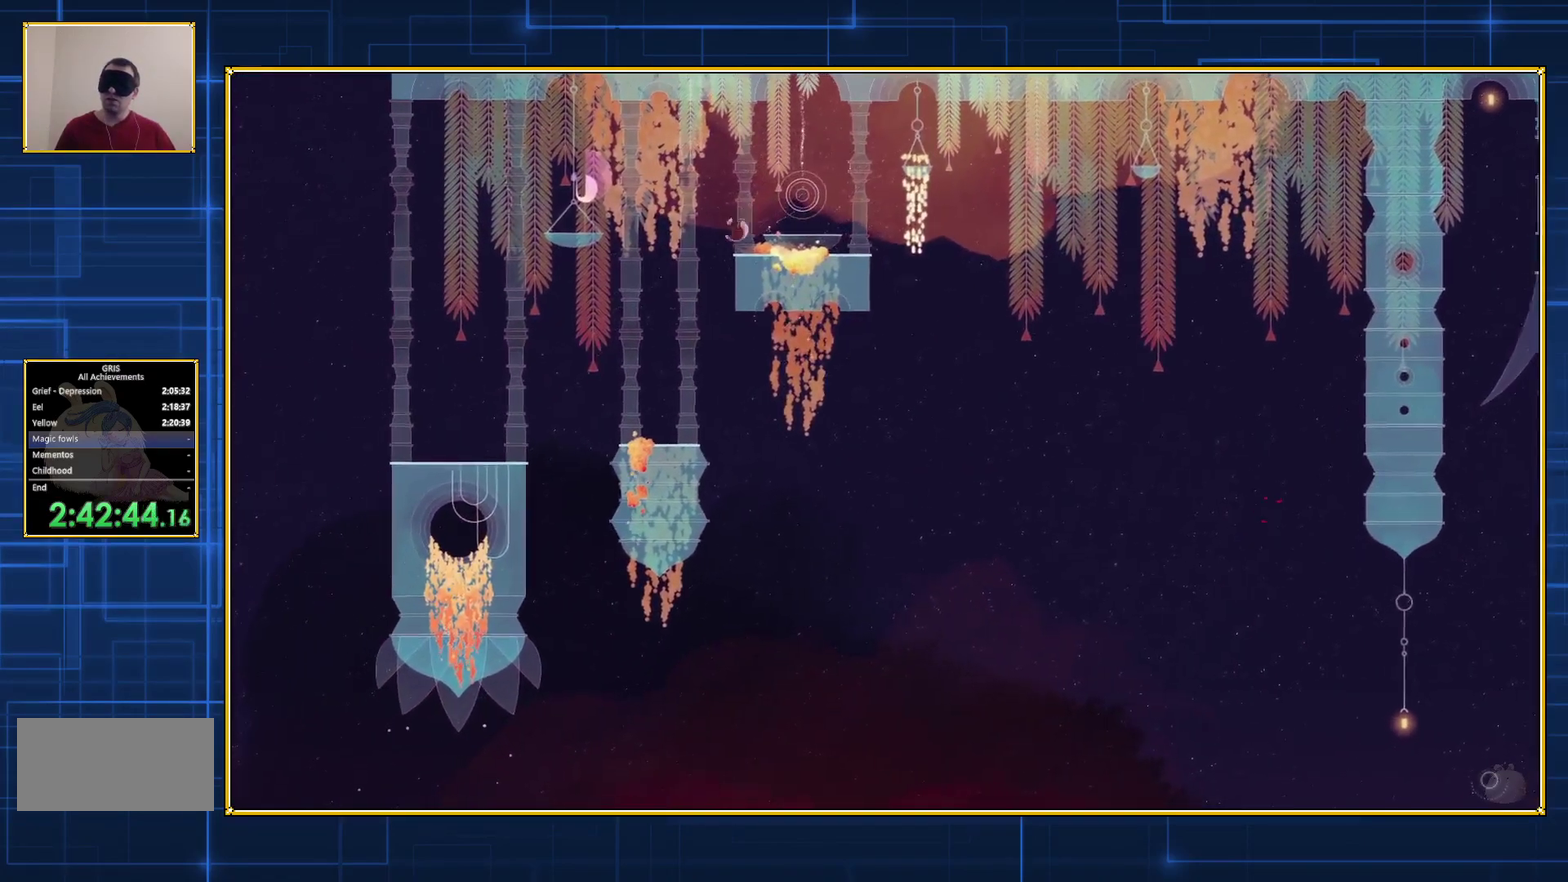
{"buttons": ["DPAD_LEFT"], "events": []}
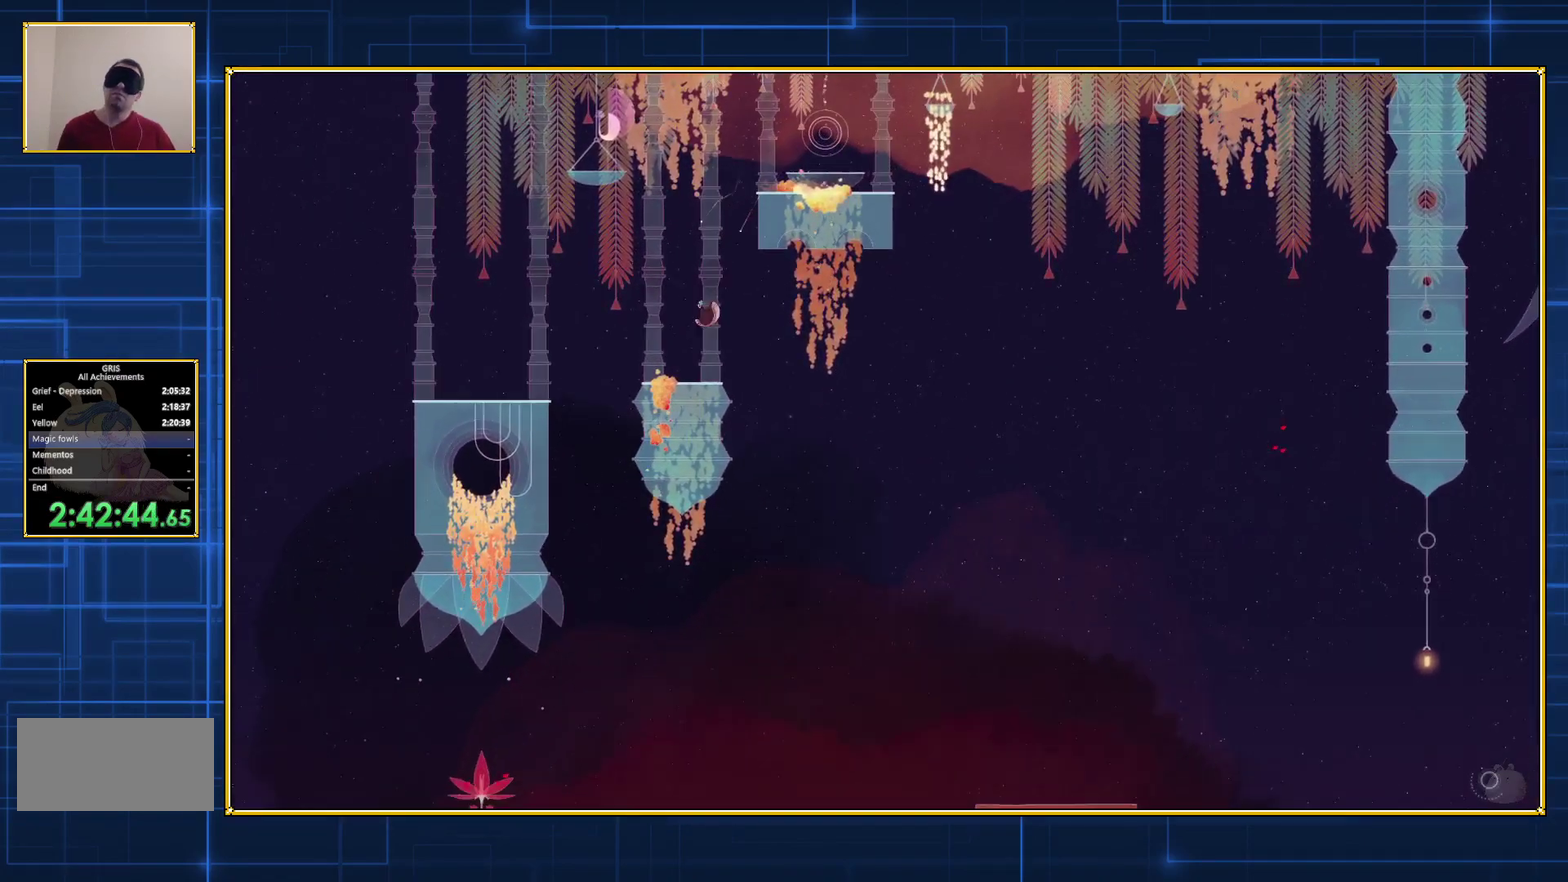
{"buttons": ["DPAD_LEFT"], "events": []}
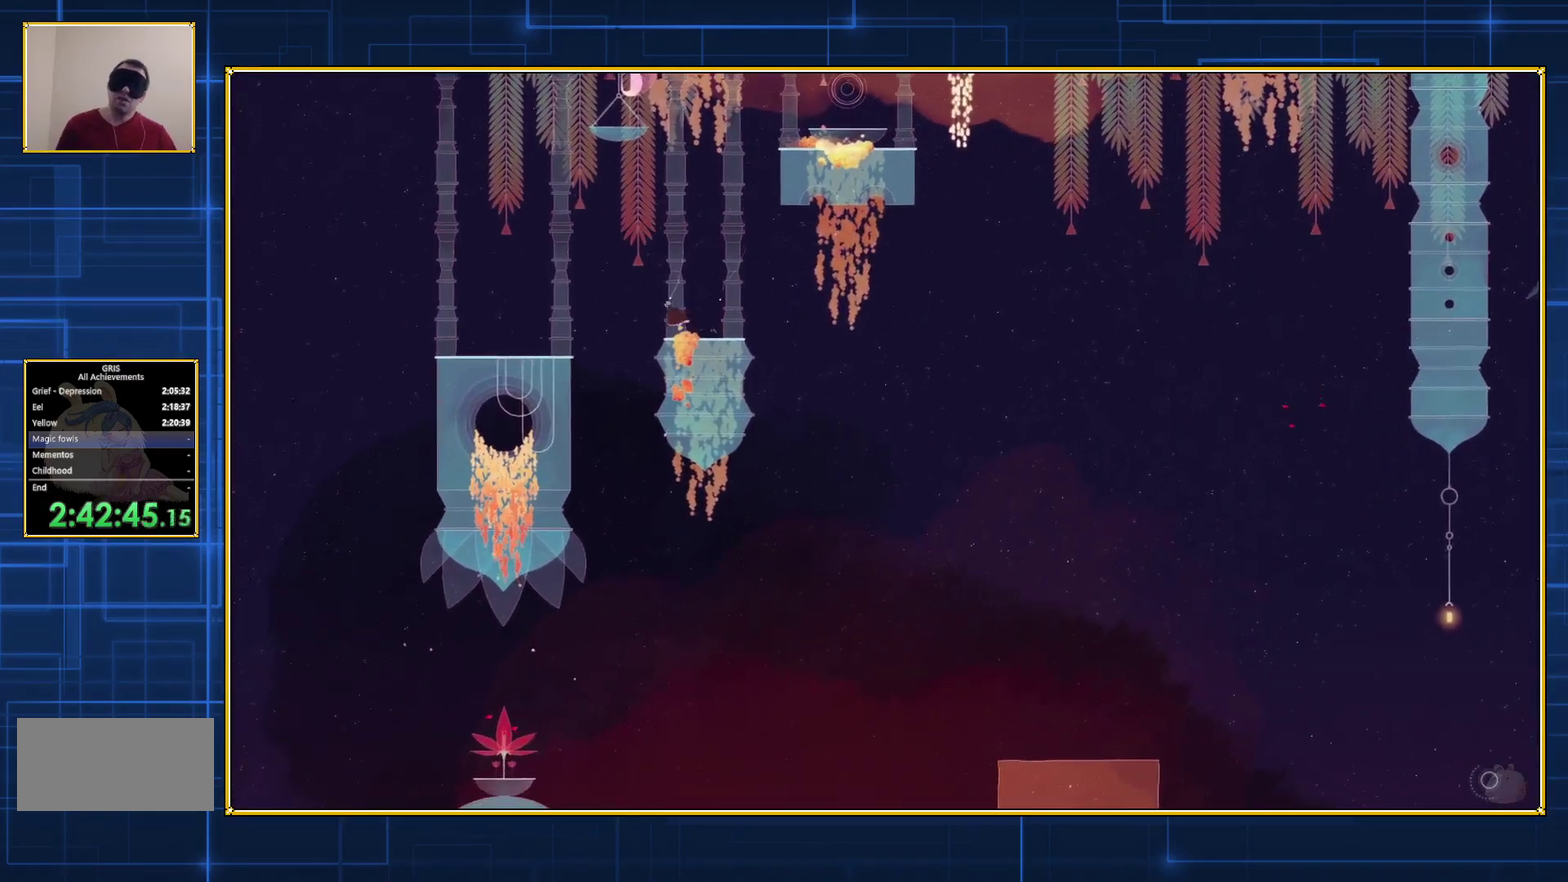
{"buttons": ["DPAD_LEFT"], "events": []}
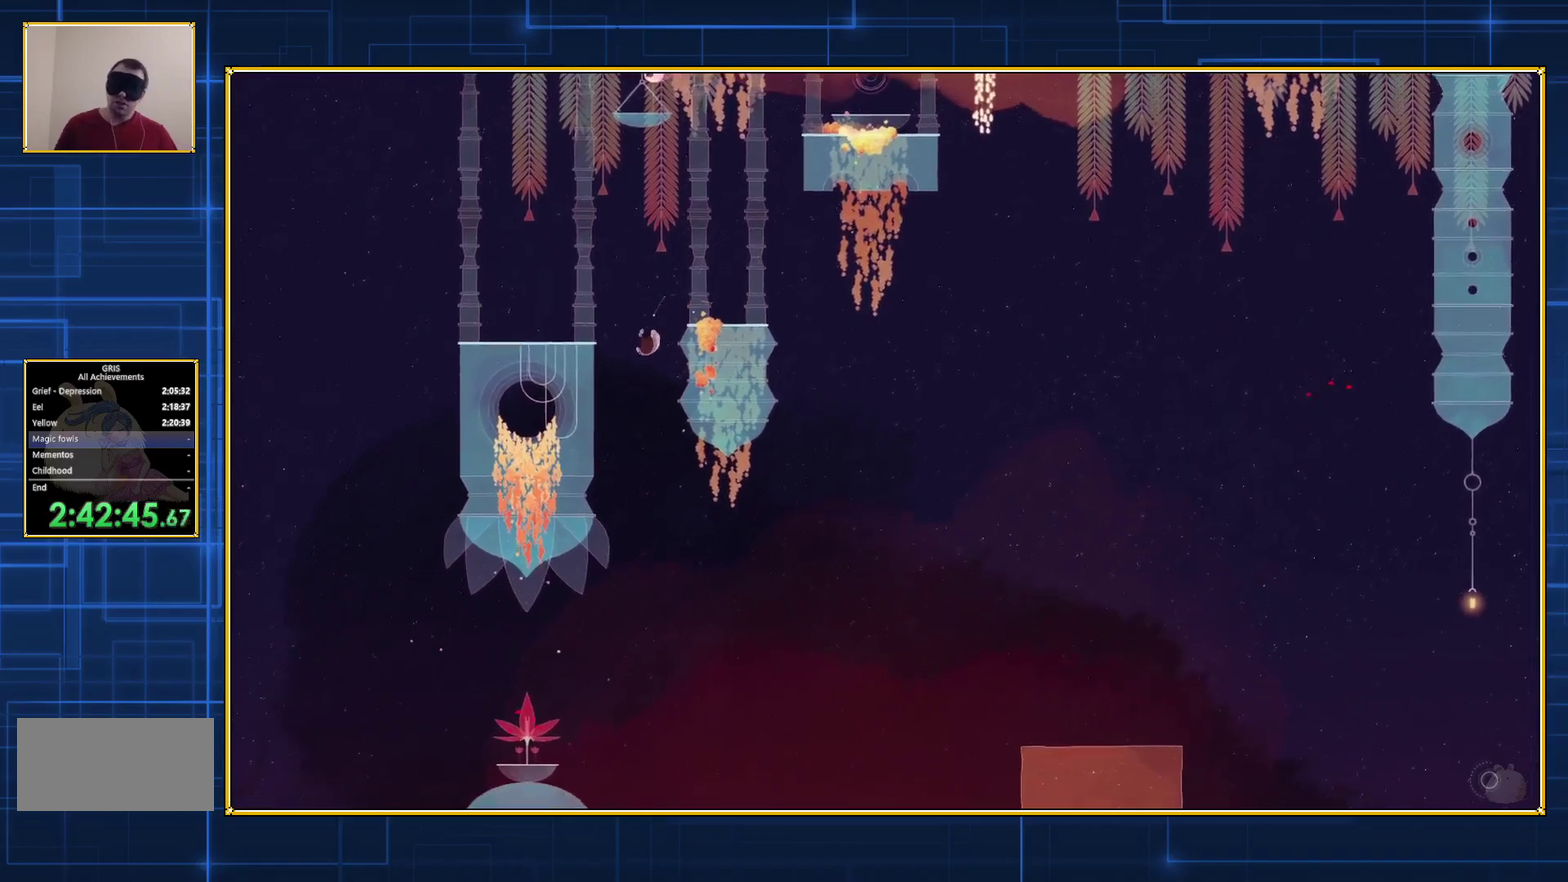
{"buttons": ["DPAD_LEFT"], "events": []}
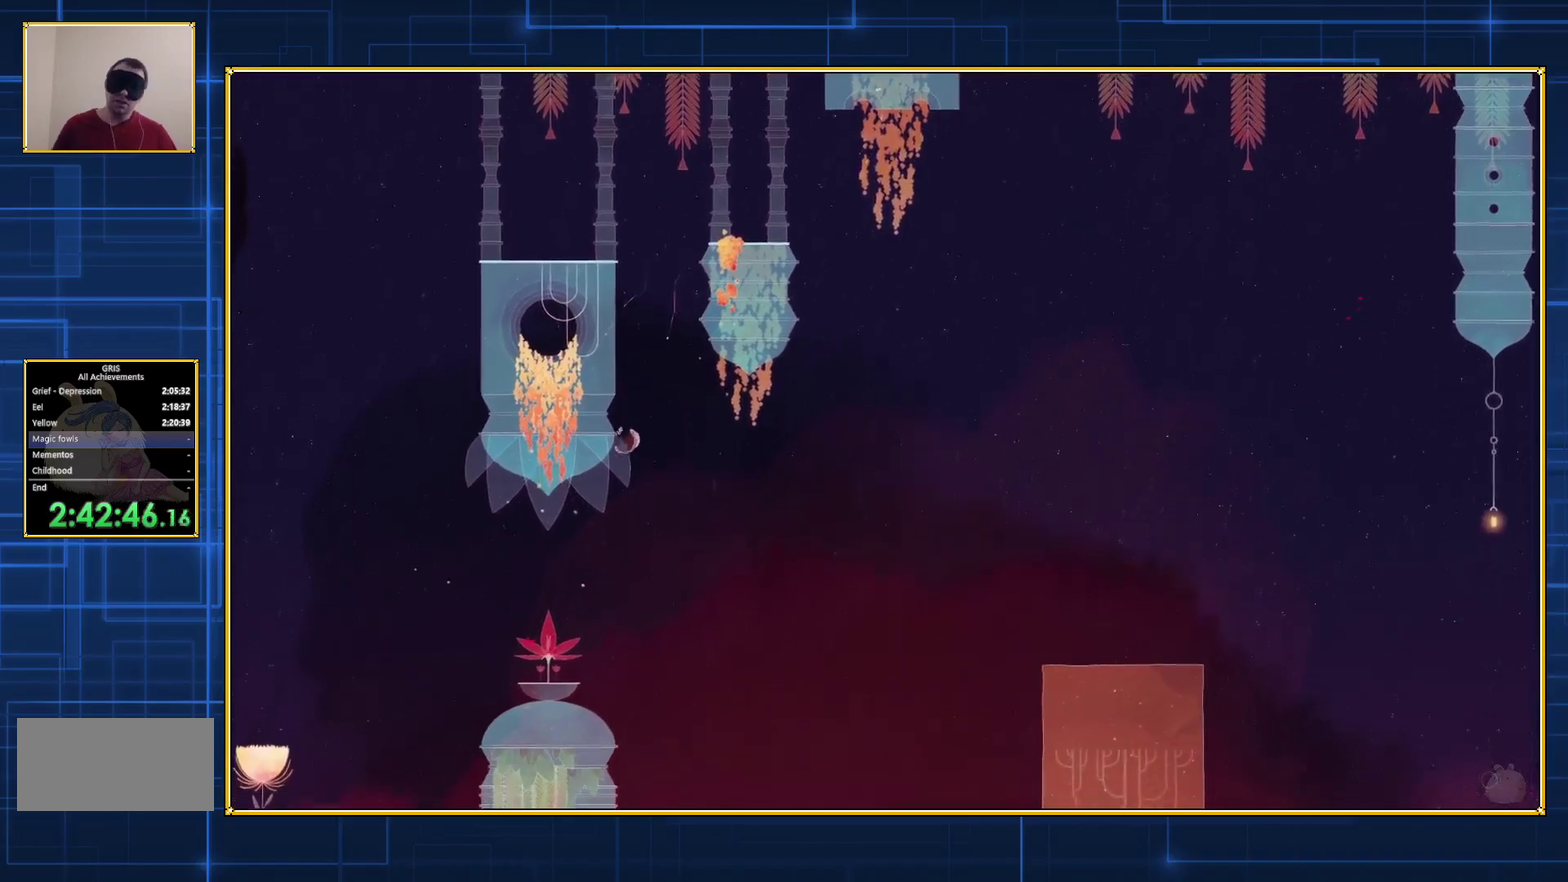
{"buttons": ["DPAD_LEFT"], "events": []}
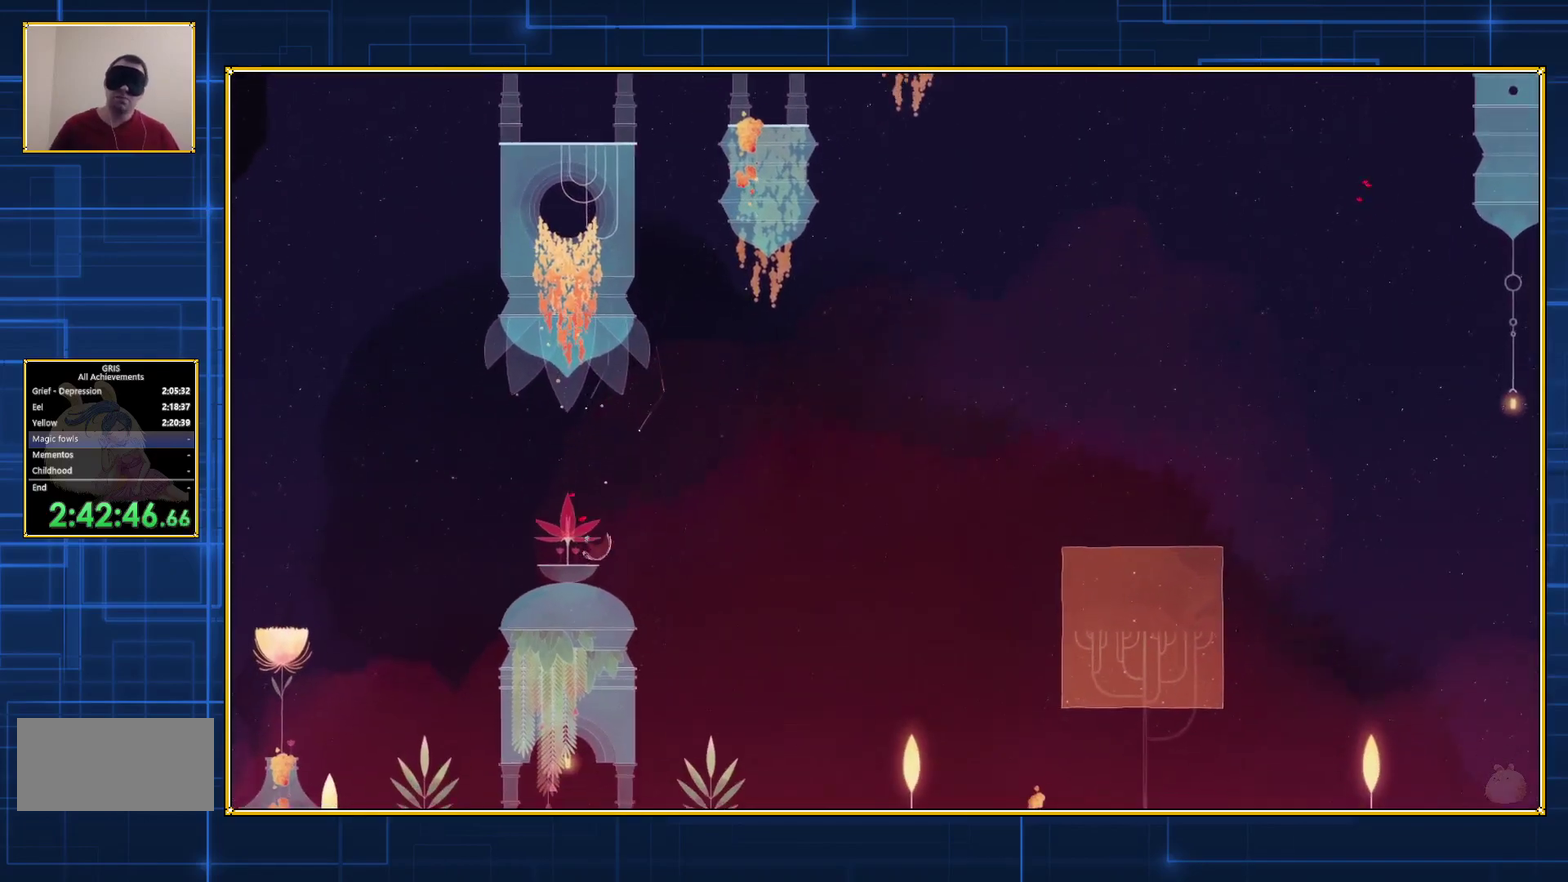
{"buttons": ["DPAD_LEFT"], "events": []}
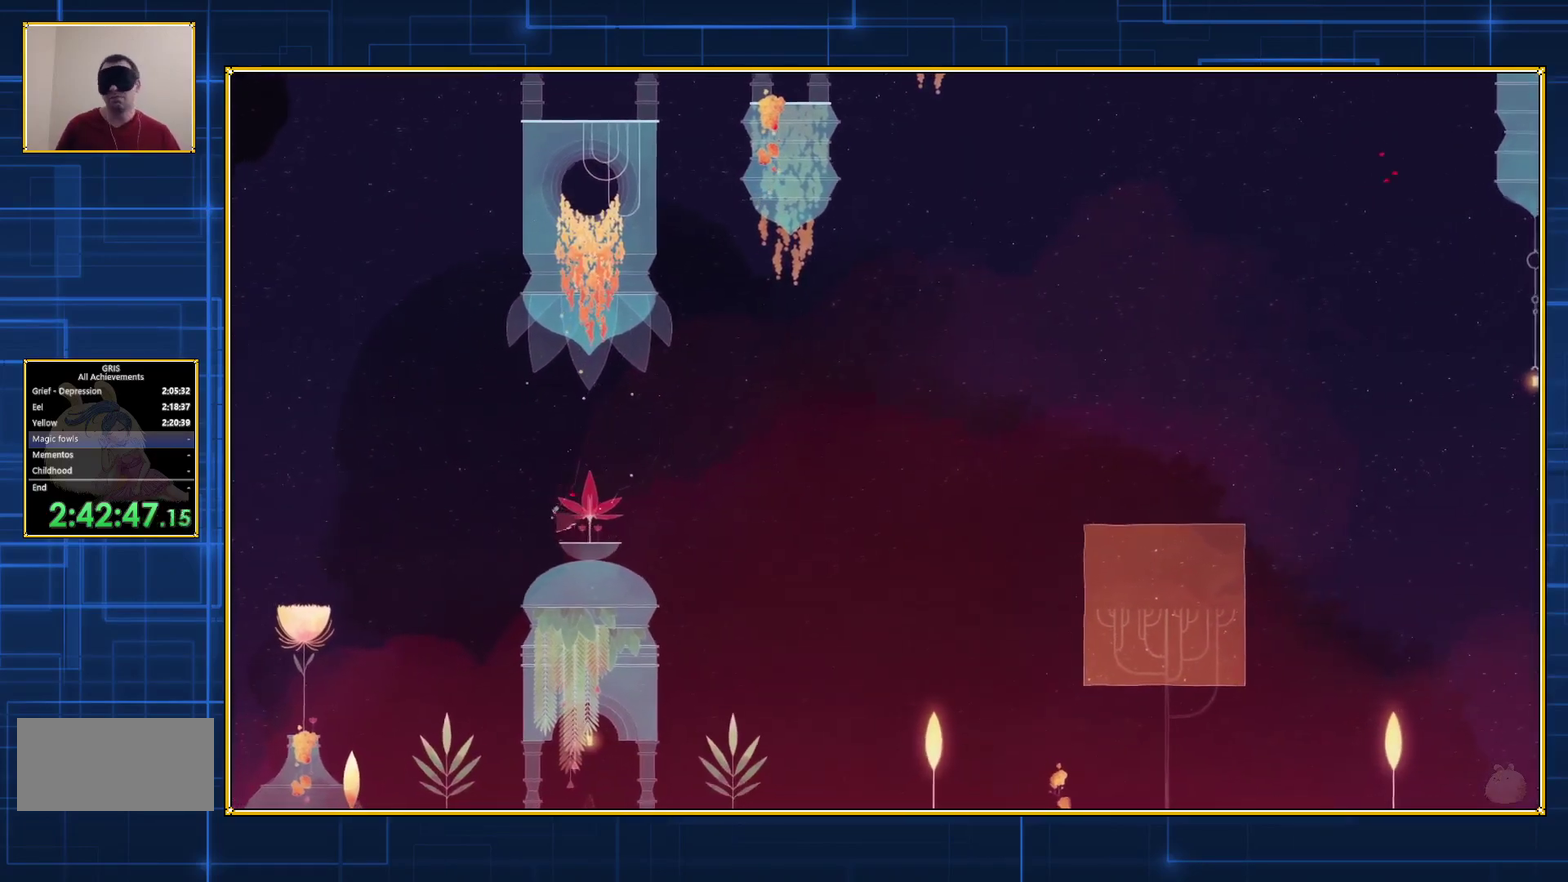
{"buttons": ["DPAD_LEFT"], "events": []}
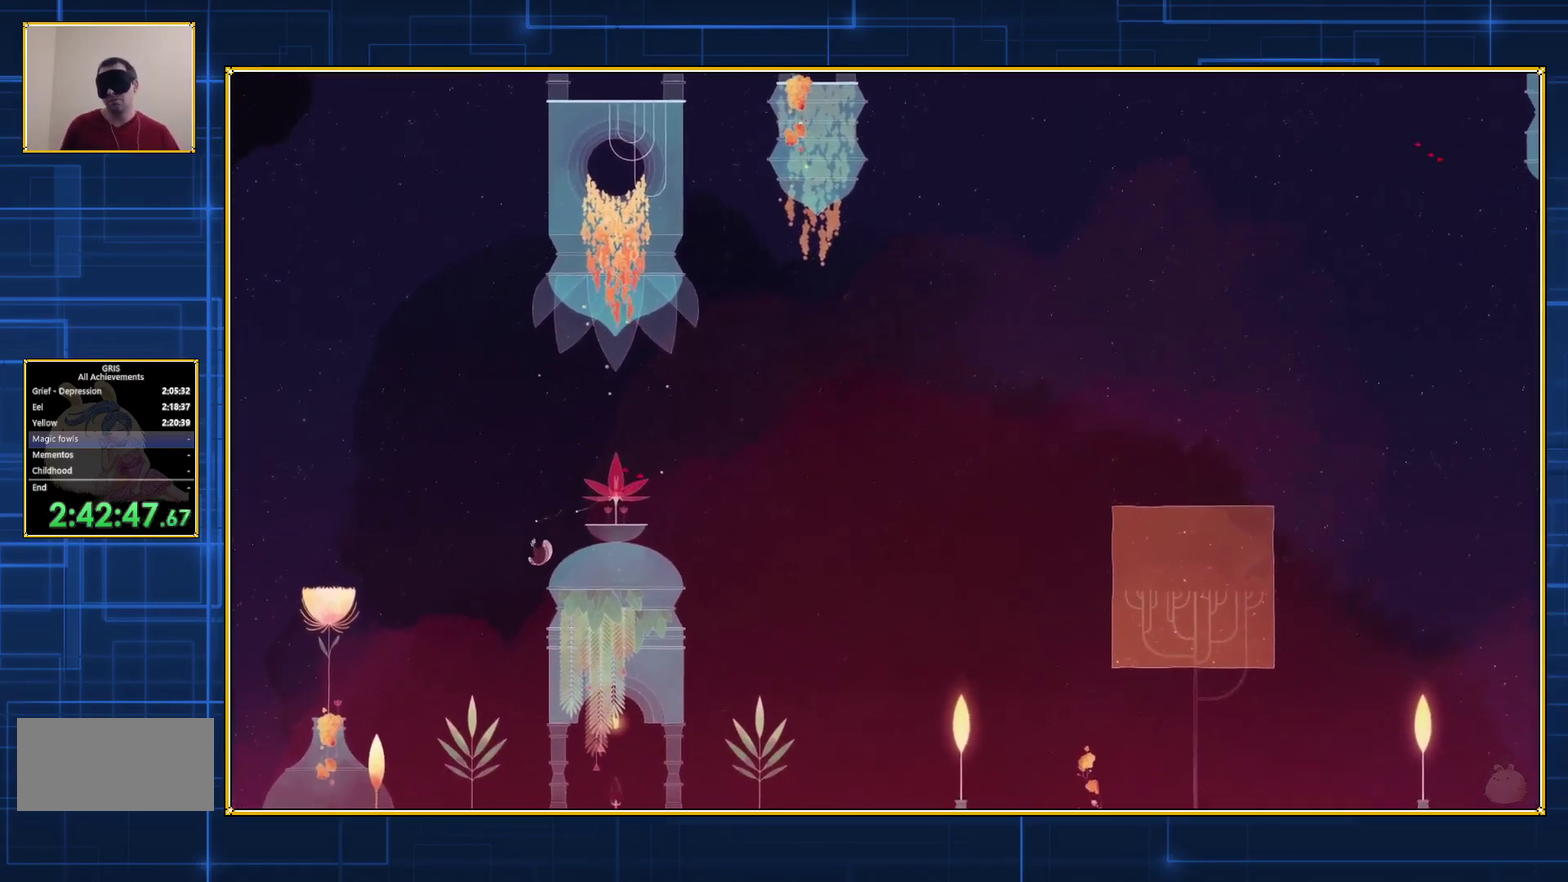
{"buttons": ["DPAD_LEFT"], "events": []}
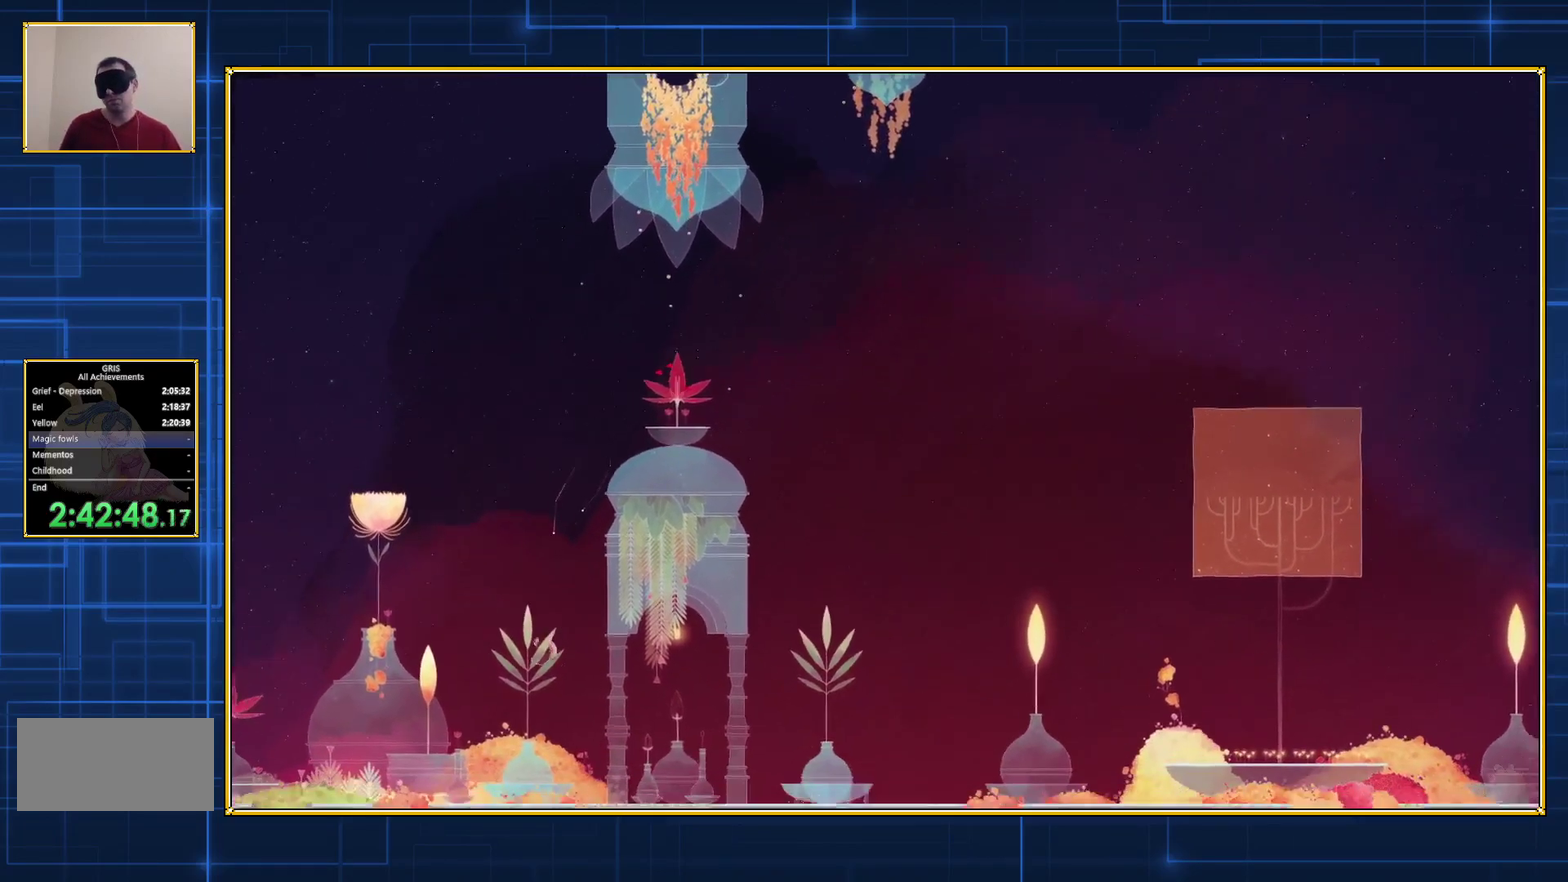
{"buttons": ["DPAD_LEFT"], "events": []}
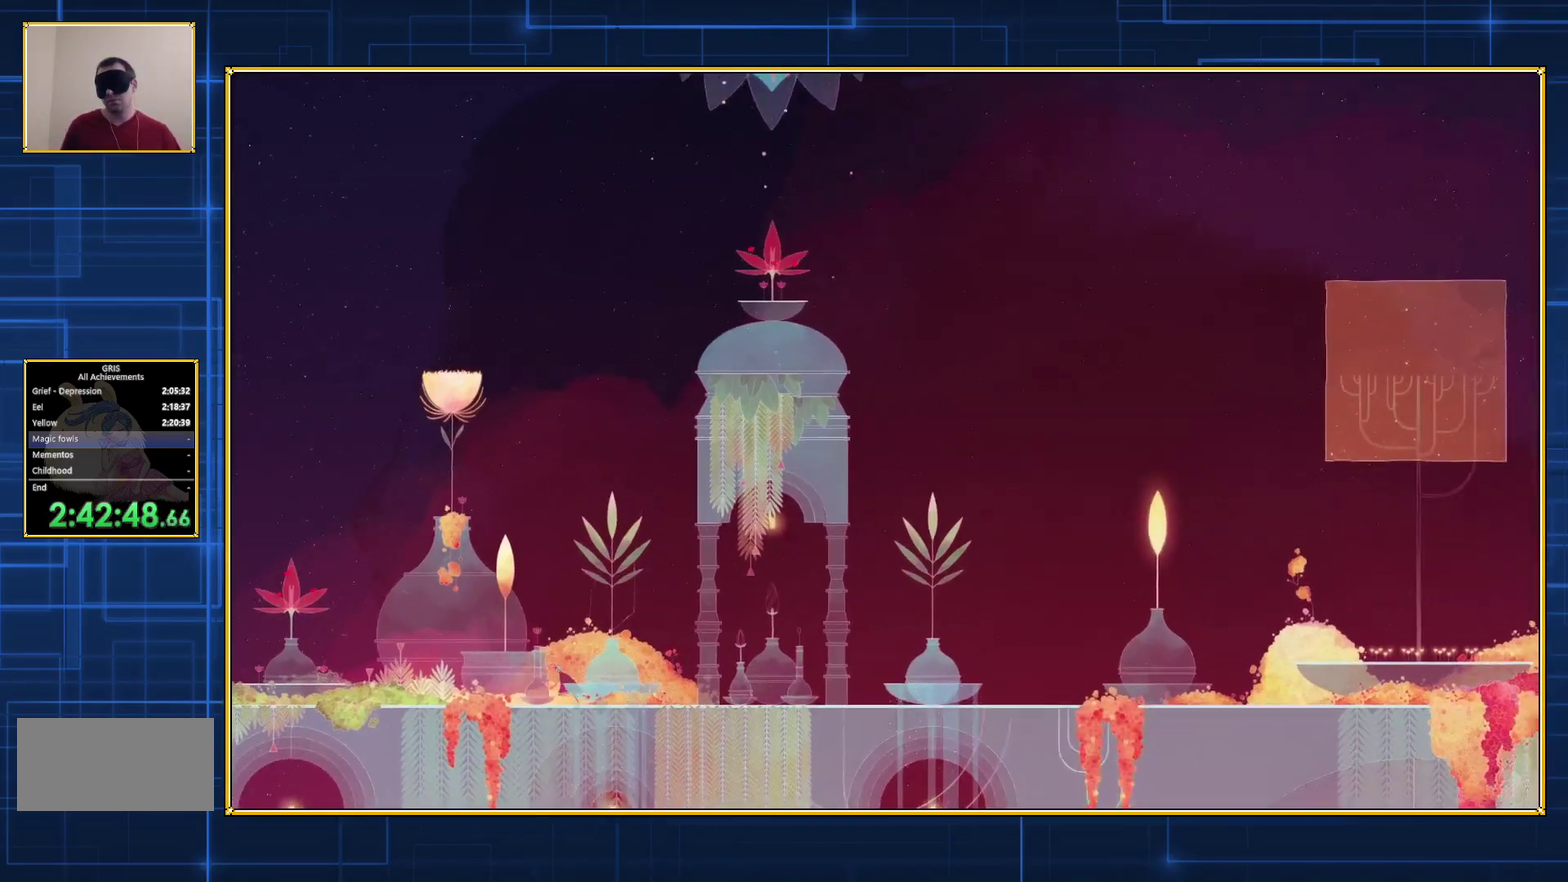
{"buttons": ["DPAD_LEFT"], "events": []}